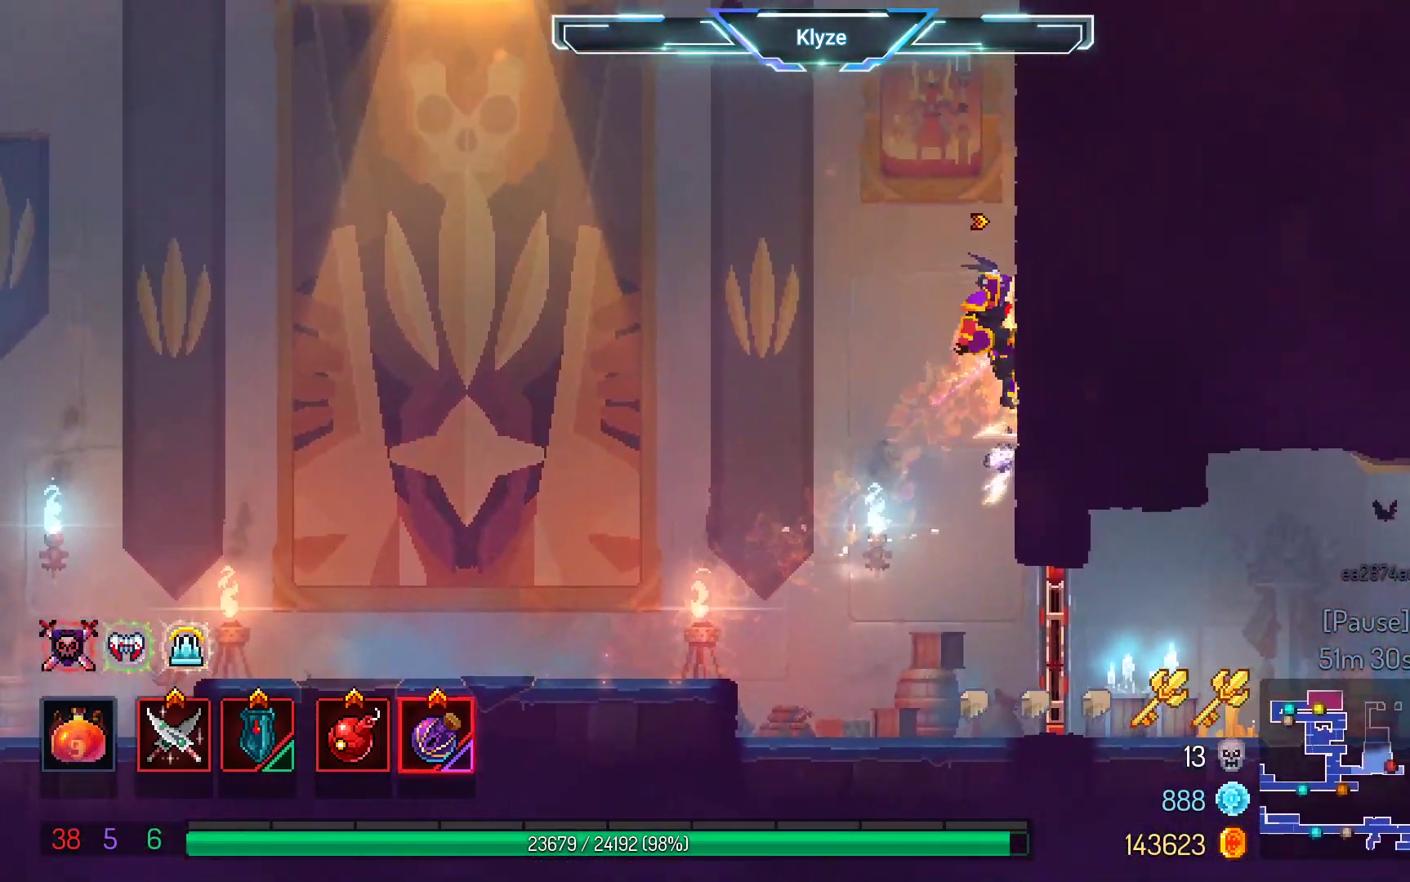
Gameplay with a controller (Xbox layout); each line is a JSON object with the inputs held at the frame after it. "events" lists button and stick changes between this image and that frame as [ms after this image, input, new state], when the widget could be followed in between. Not read: L3 R3.
{"buttons": ["L2", "DPAD_RIGHT"], "left_stick": "center", "right_stick": "center", "events": [[167, "R2", "up"], [500, "L2", "down"]]}
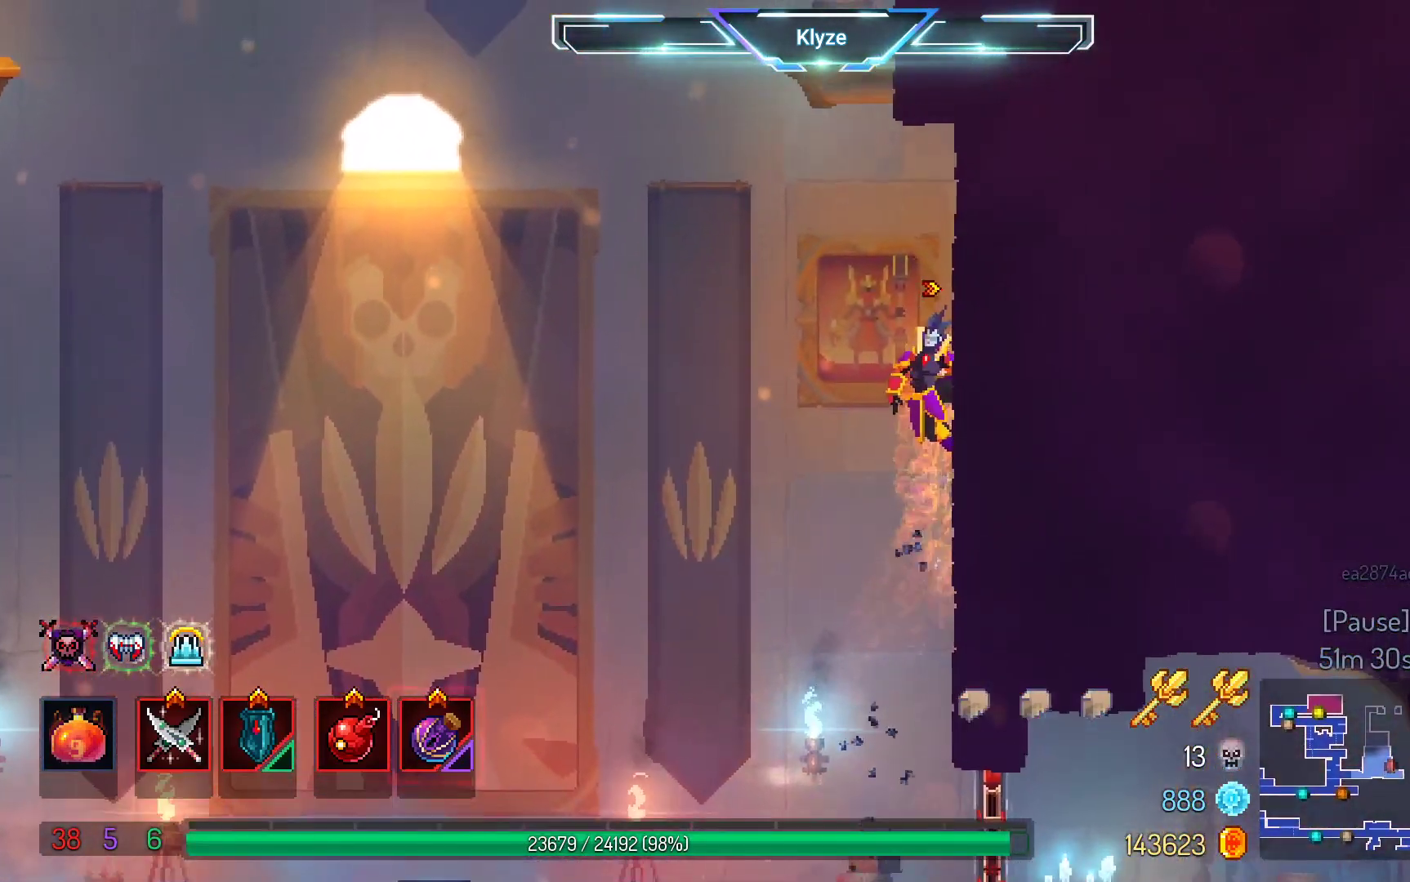
{"buttons": [], "left_stick": "center", "right_stick": "center", "events": [[200, "L2", "up"], [233, "DPAD_RIGHT", "up"], [317, "A", "down"], [467, "A", "up"]]}
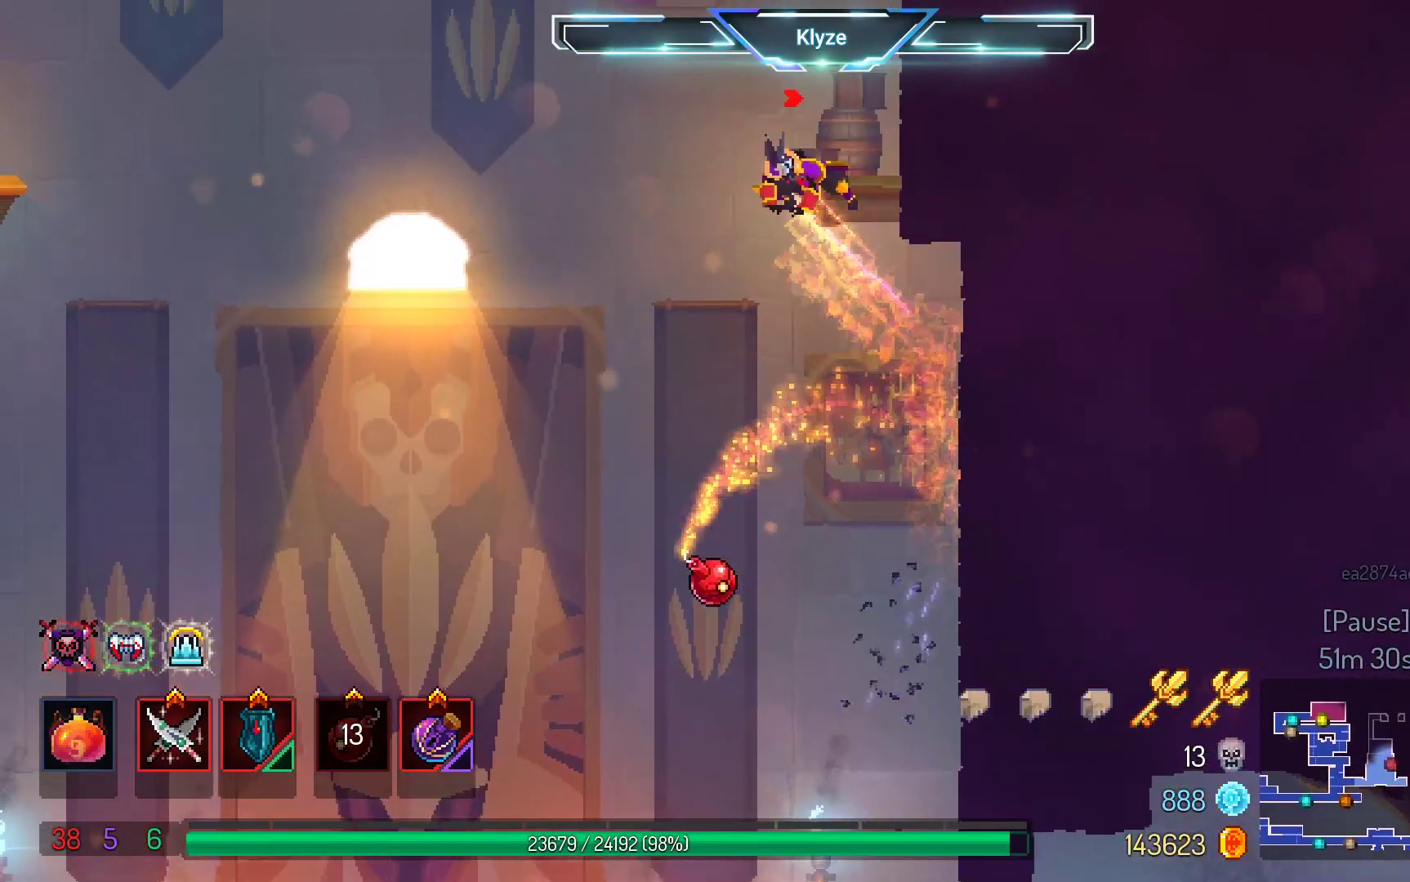
{"buttons": [], "left_stick": "center", "right_stick": "center", "events": [[33, "A", "down"], [67, "DPAD_RIGHT", "down"], [233, "A", "up"], [417, "DPAD_RIGHT", "up"]]}
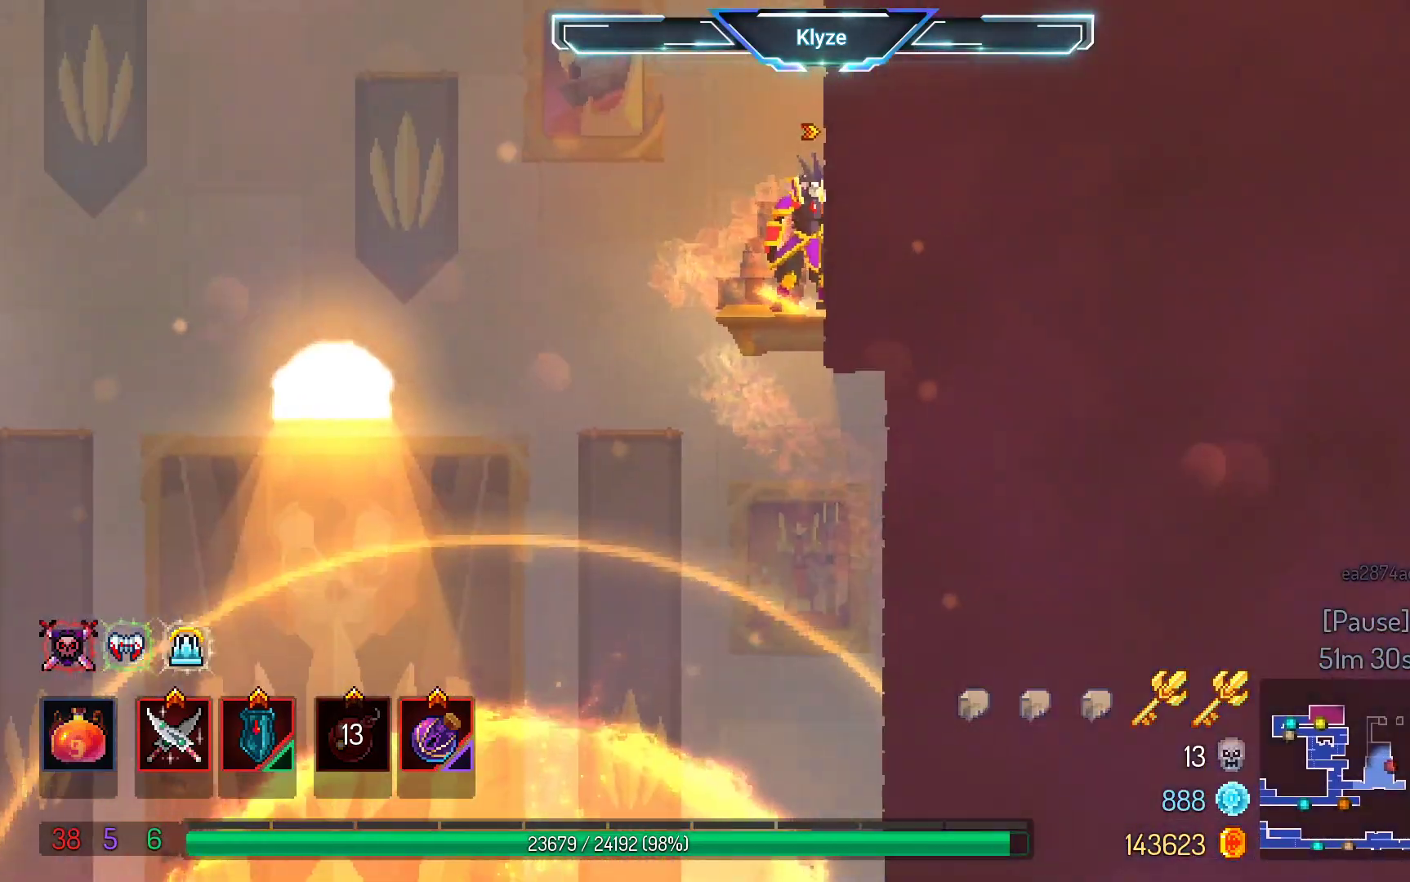
{"buttons": [], "left_stick": "center", "right_stick": "center", "events": [[17, "A", "down"], [17, "DPAD_RIGHT", "down"], [183, "A", "up"], [467, "DPAD_RIGHT", "up"]]}
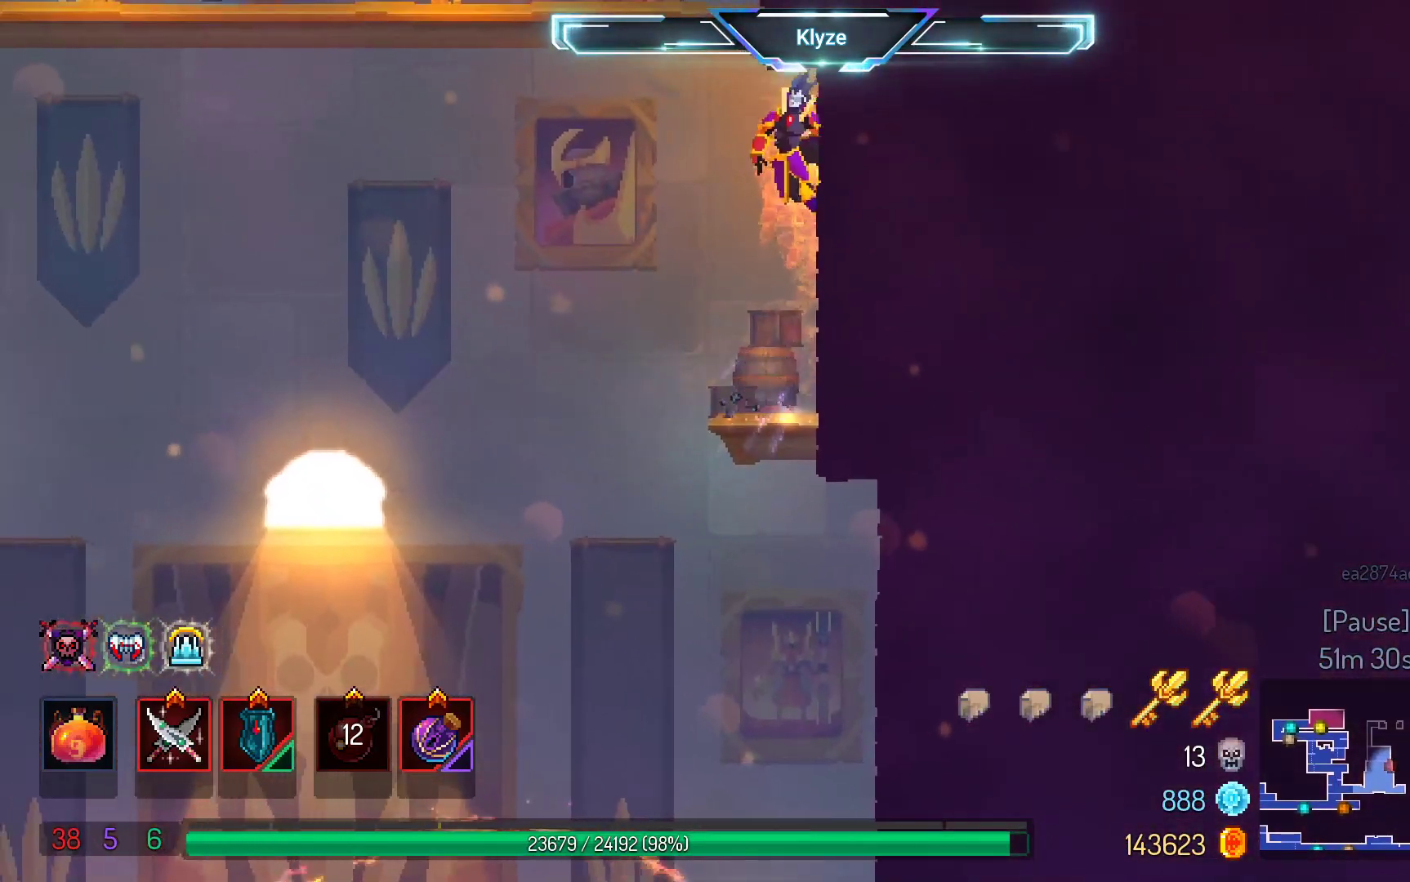
{"buttons": ["A", "DPAD_LEFT"], "left_stick": "center", "right_stick": "center", "events": [[117, "DPAD_LEFT", "down"], [250, "A", "down"], [383, "A", "up"], [500, "A", "down"]]}
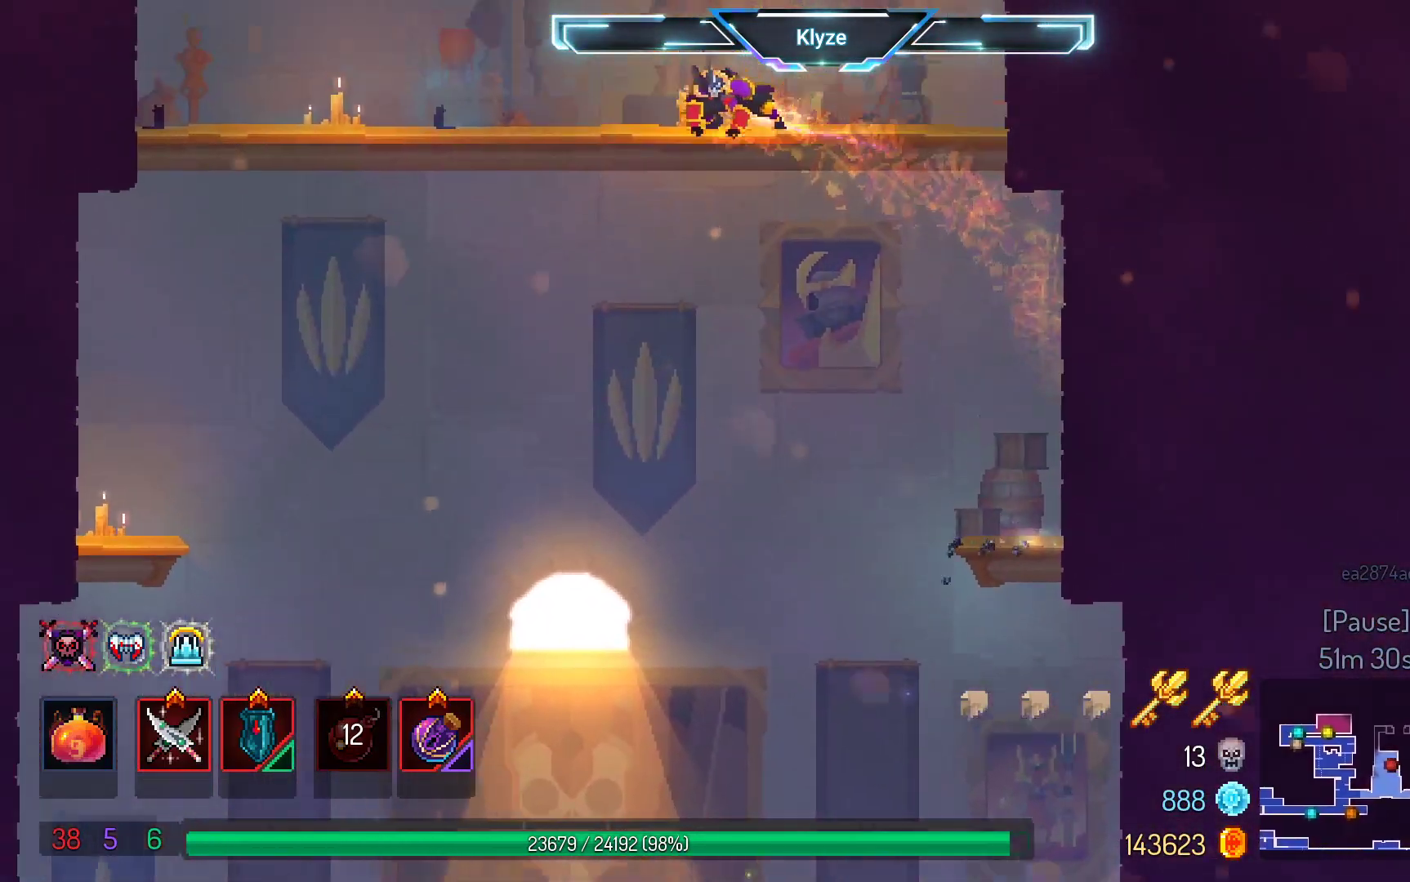
{"buttons": ["DPAD_LEFT"], "left_stick": "center", "right_stick": "center", "events": [[150, "A", "up"], [350, "B", "down"], [500, "B", "up"]]}
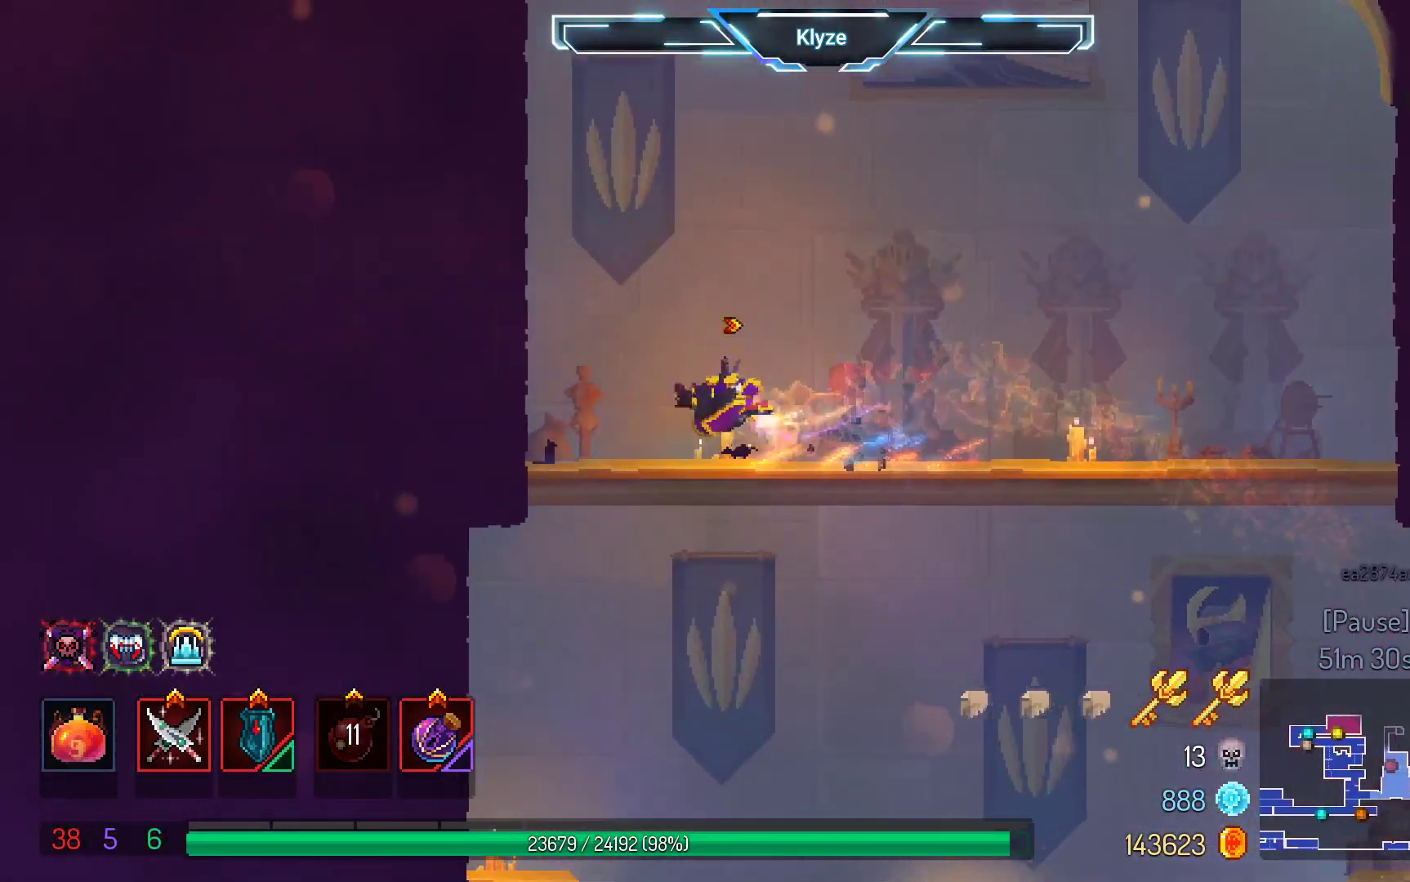
{"buttons": ["DPAD_LEFT"], "left_stick": "center", "right_stick": "center", "events": [[117, "A", "down"], [233, "A", "up"]]}
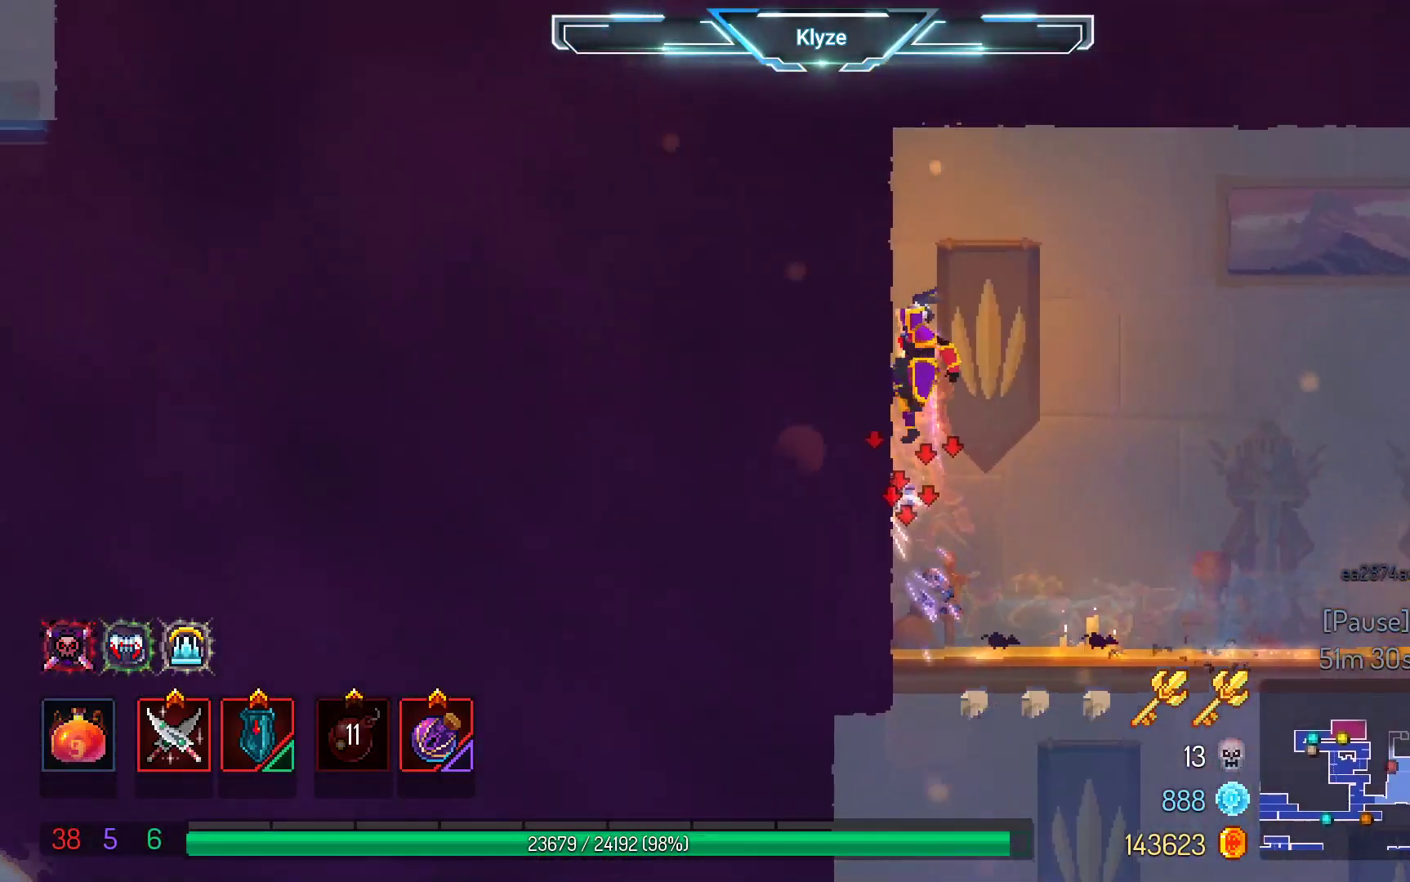
{"buttons": ["L2", "DPAD_LEFT"], "left_stick": "center", "right_stick": "center", "events": [[67, "R2", "down"], [250, "R2", "up"], [283, "L2", "down"]]}
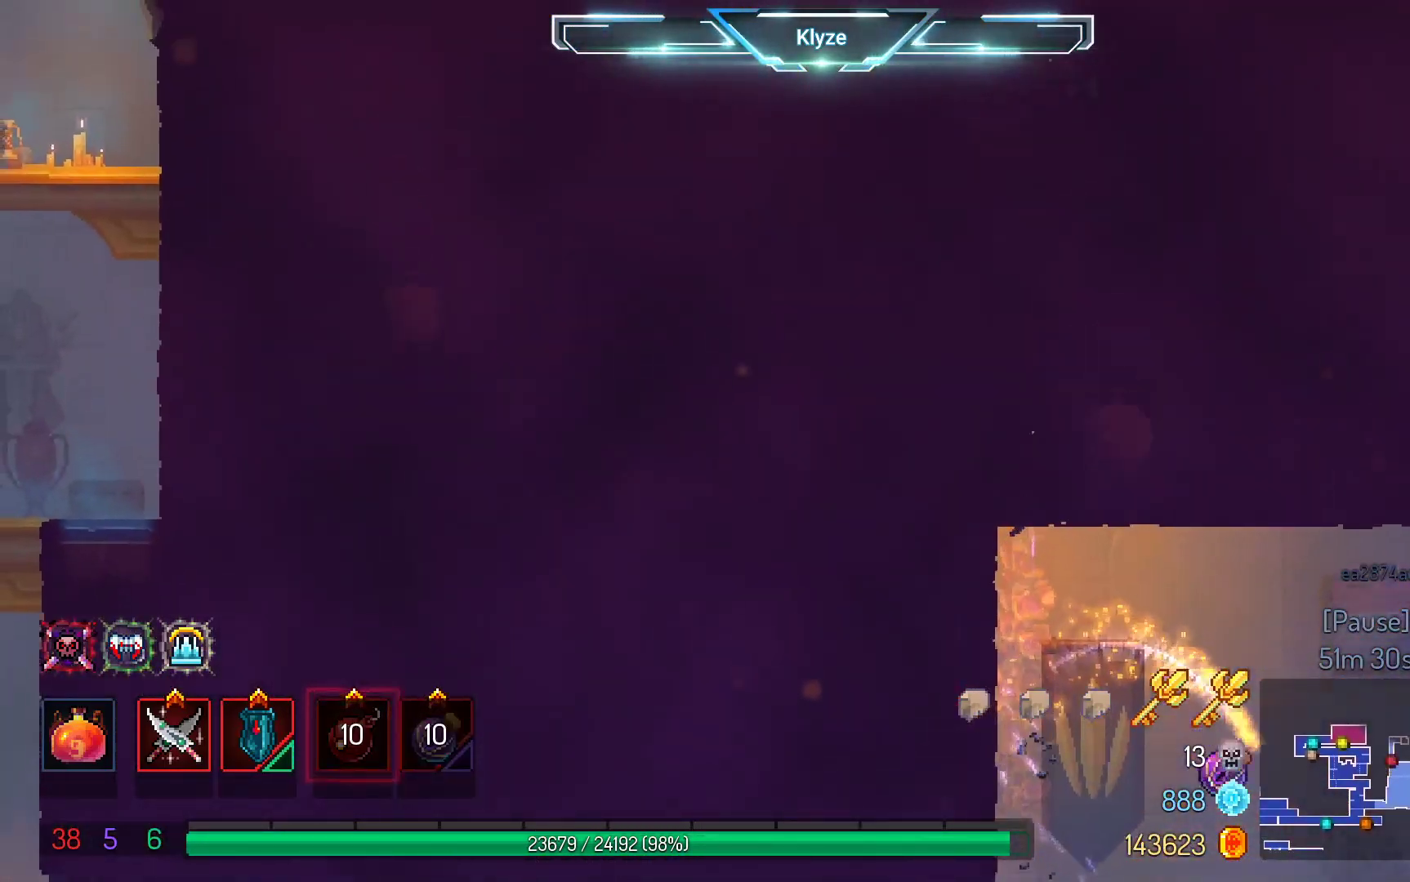
{"buttons": ["DPAD_LEFT"], "left_stick": "center", "right_stick": "center", "events": [[17, "L2", "up"], [50, "A", "down"], [200, "A", "up"], [300, "A", "down"], [450, "A", "up"]]}
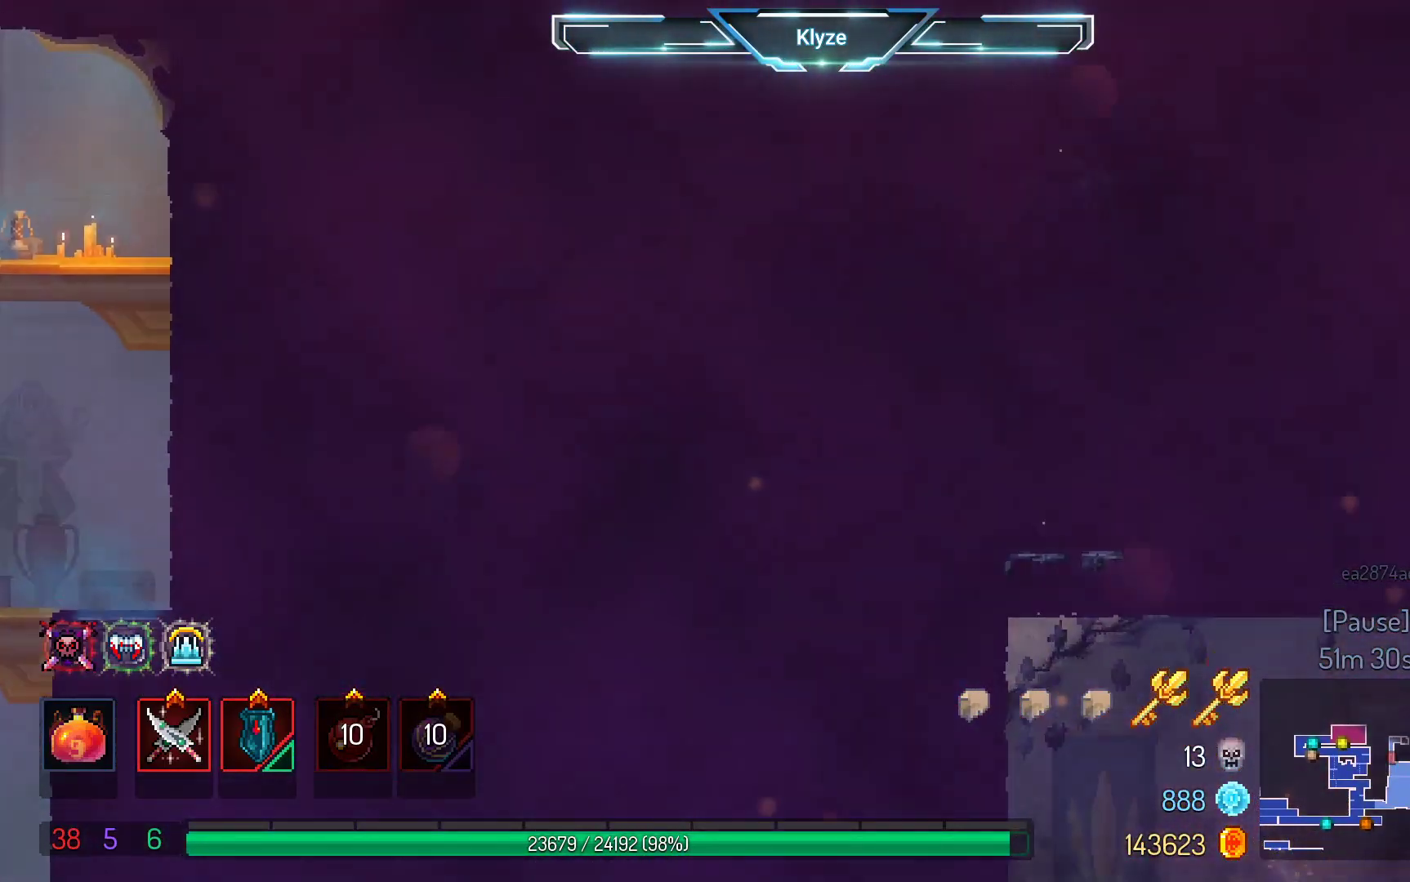
{"buttons": ["A", "DPAD_LEFT"], "left_stick": "center", "right_stick": "center", "events": [[33, "A", "down"], [183, "A", "up"], [250, "A", "down"], [400, "A", "up"], [483, "A", "down"]]}
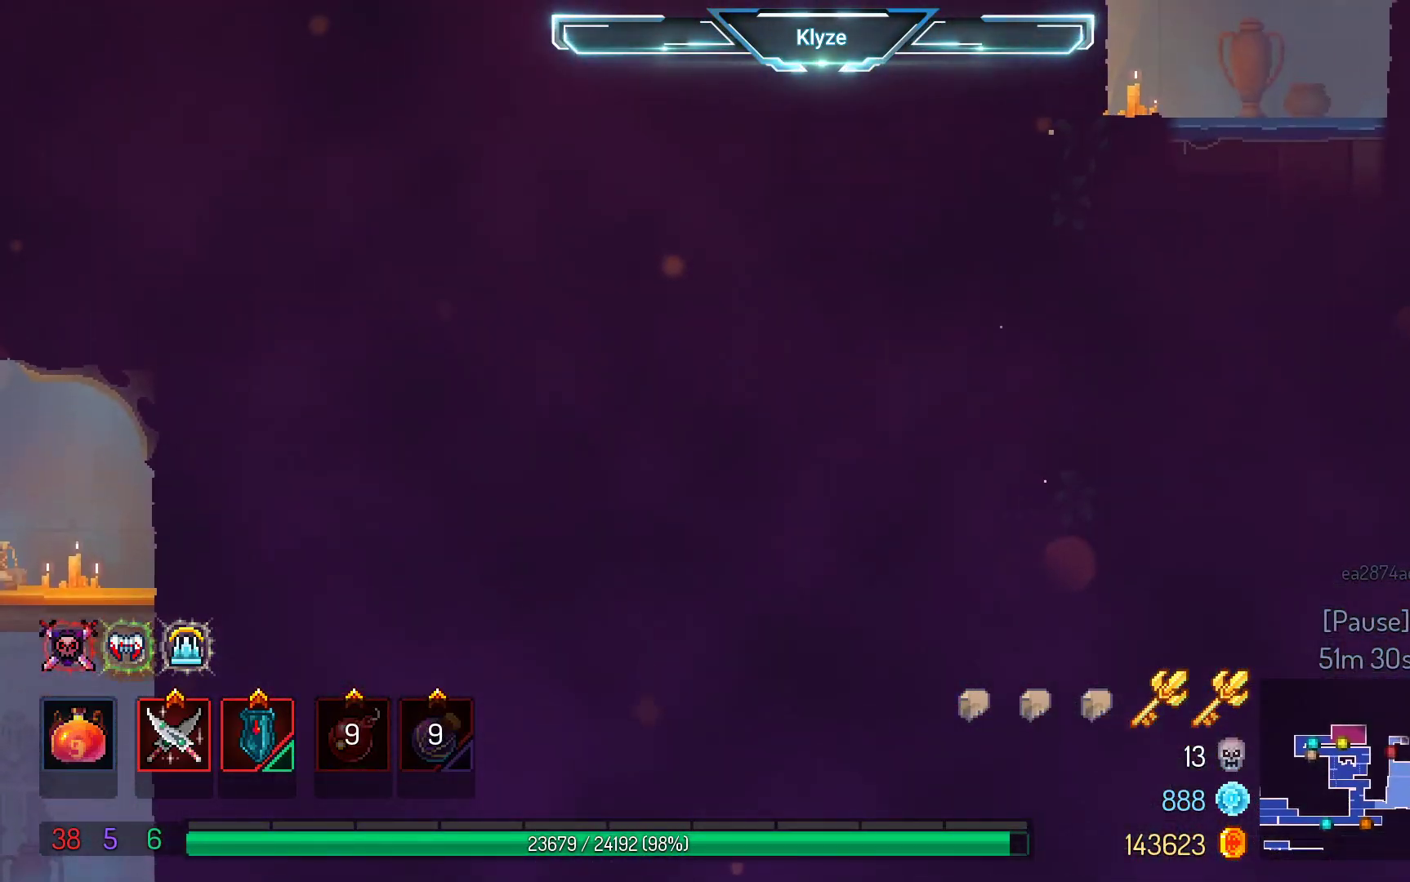
{"buttons": ["DPAD_LEFT"], "left_stick": "center", "right_stick": "center", "events": [[100, "A", "up"], [183, "A", "down"], [317, "A", "up"], [400, "A", "down"], [500, "A", "up"]]}
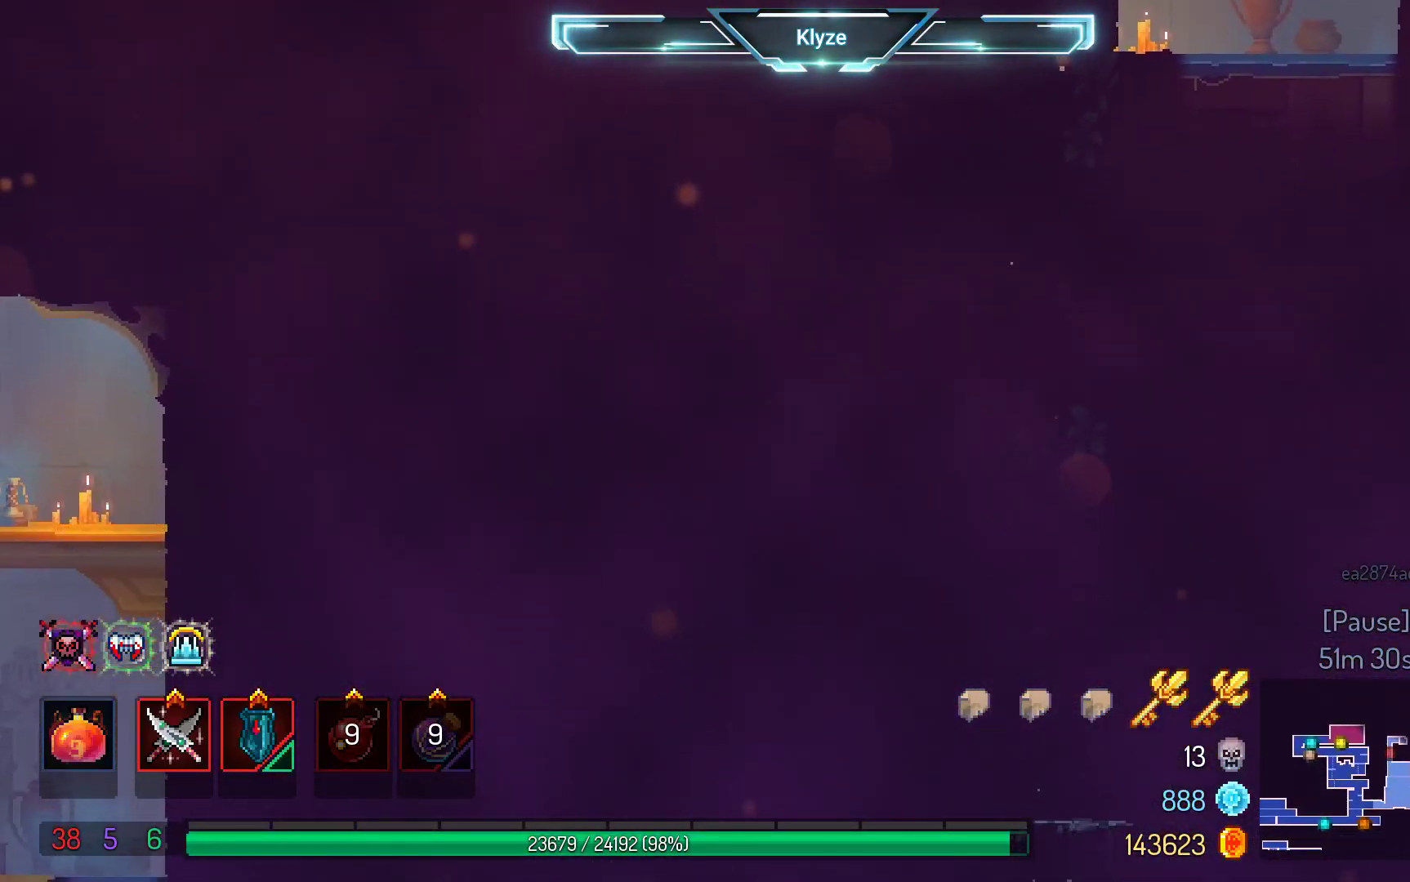
{"buttons": ["DPAD_RIGHT"], "left_stick": "center", "right_stick": "center", "events": [[100, "A", "down"], [217, "A", "up"], [267, "DPAD_UP", "down"], [300, "A", "down"], [300, "DPAD_LEFT", "up"], [367, "DPAD_RIGHT", "down"], [367, "DPAD_UP", "up"], [450, "A", "up"]]}
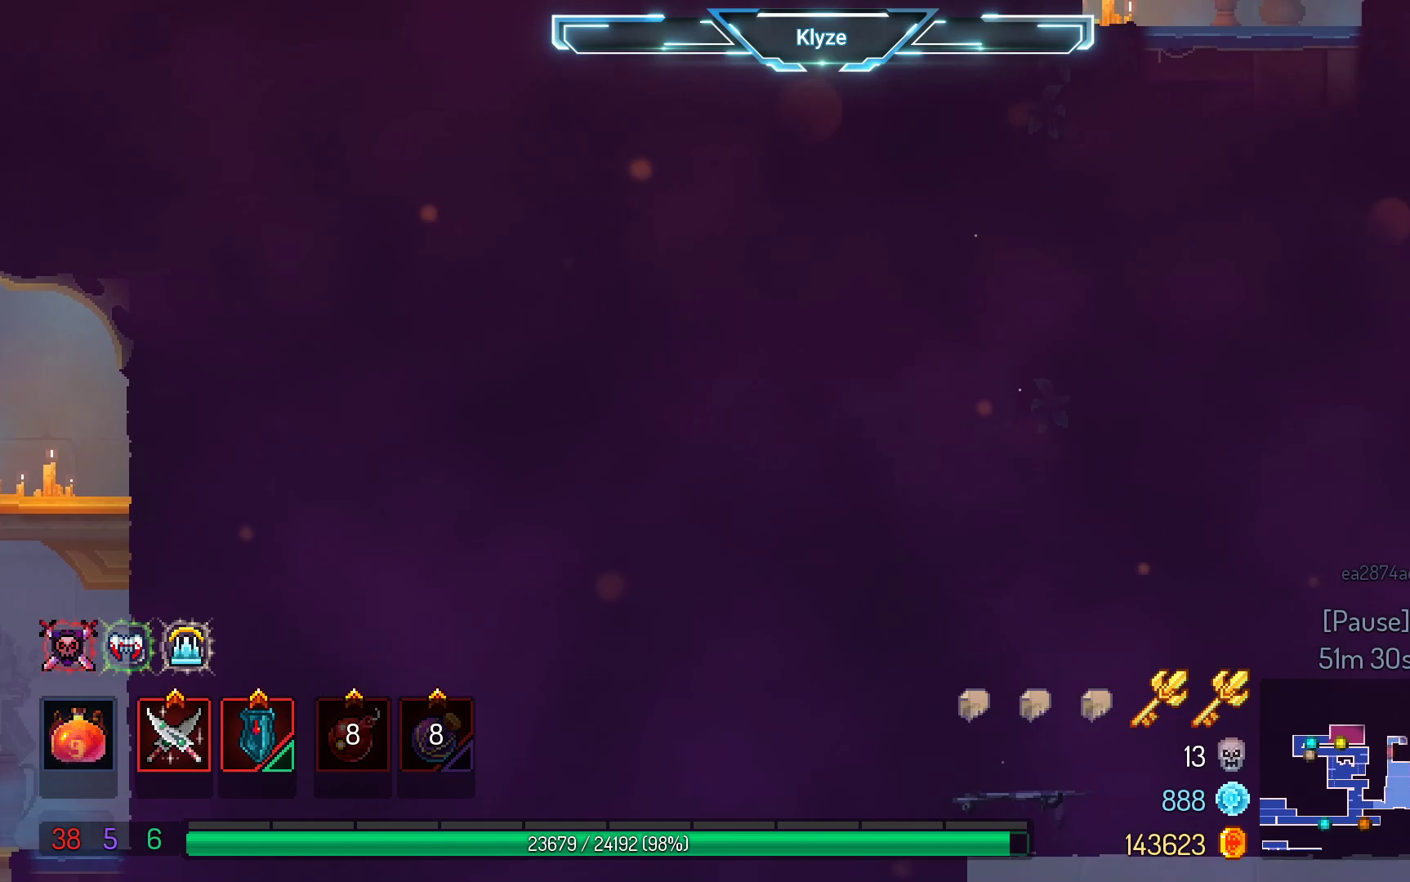
{"buttons": ["A", "DPAD_RIGHT"], "left_stick": "center", "right_stick": "center", "events": [[17, "A", "down"], [183, "A", "up"], [333, "A", "down"]]}
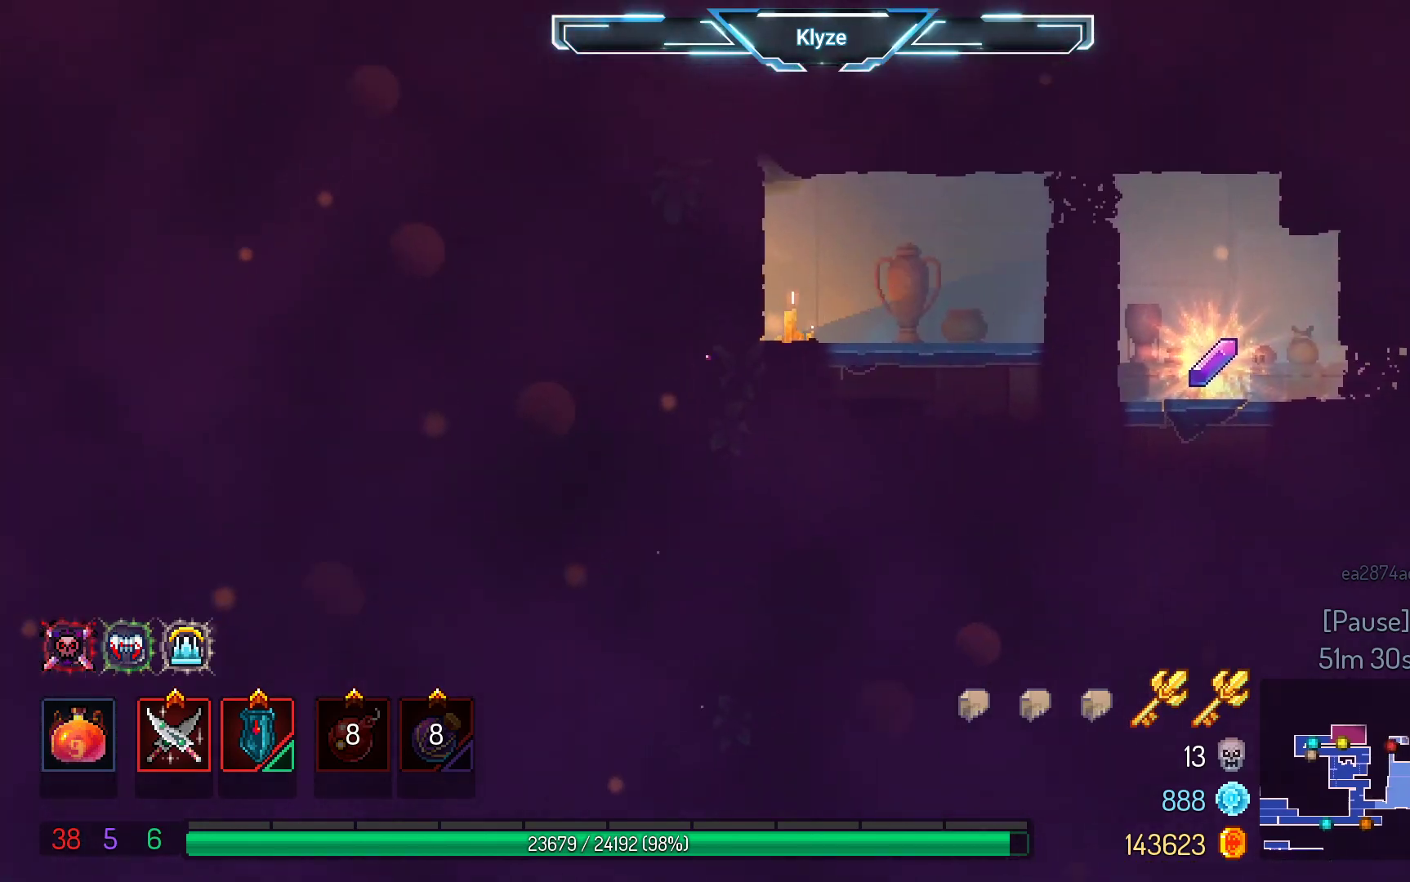
{"buttons": ["DPAD_RIGHT"], "left_stick": "center", "right_stick": "center", "events": [[17, "A", "up"], [133, "A", "down"], [300, "A", "up"]]}
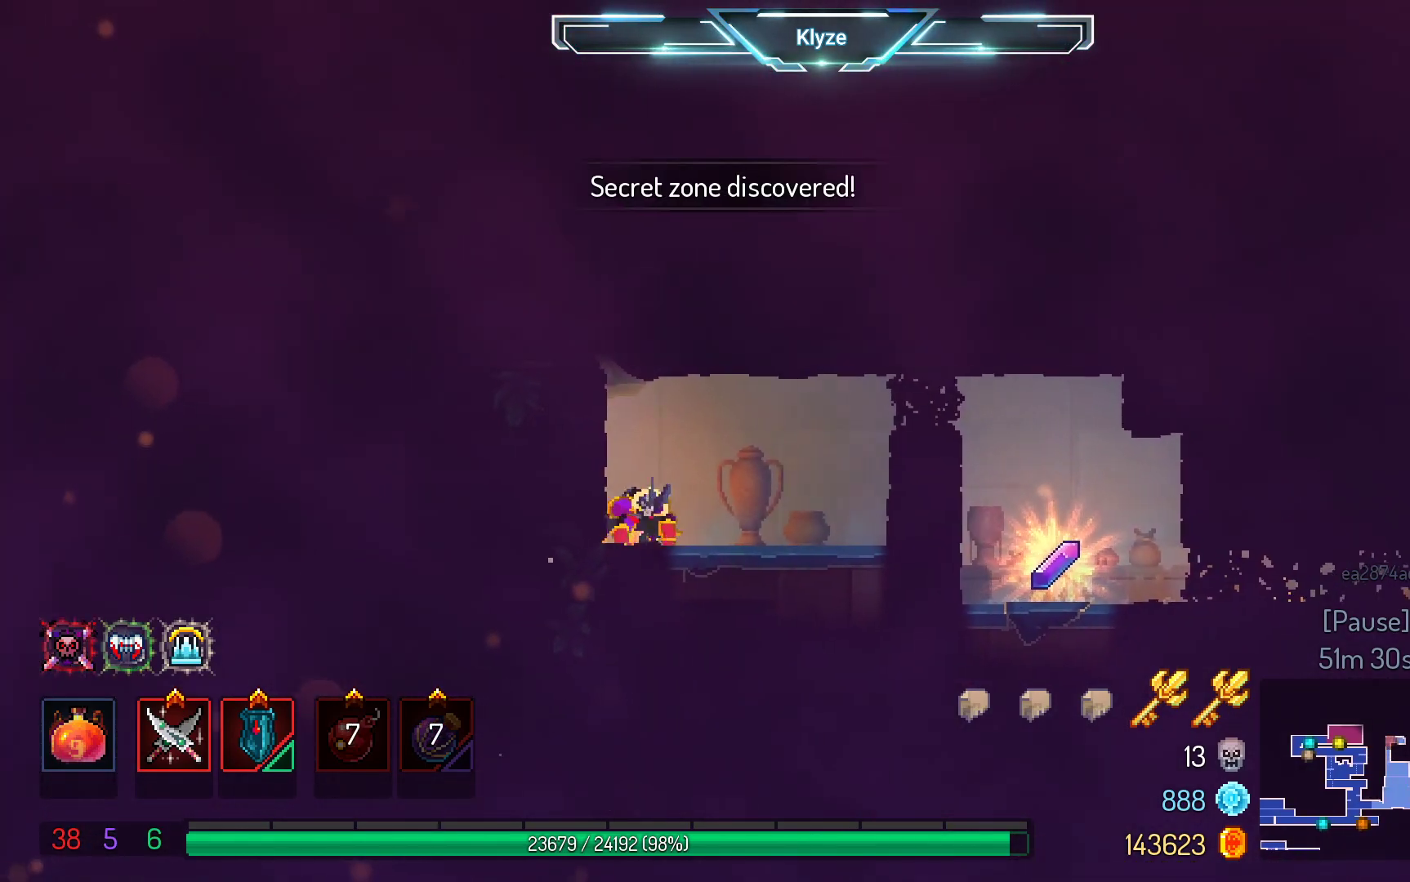
{"buttons": [], "left_stick": "center", "right_stick": "right", "events": [[117, "DPAD_RIGHT", "up"], [467, "right_stick", "right"]]}
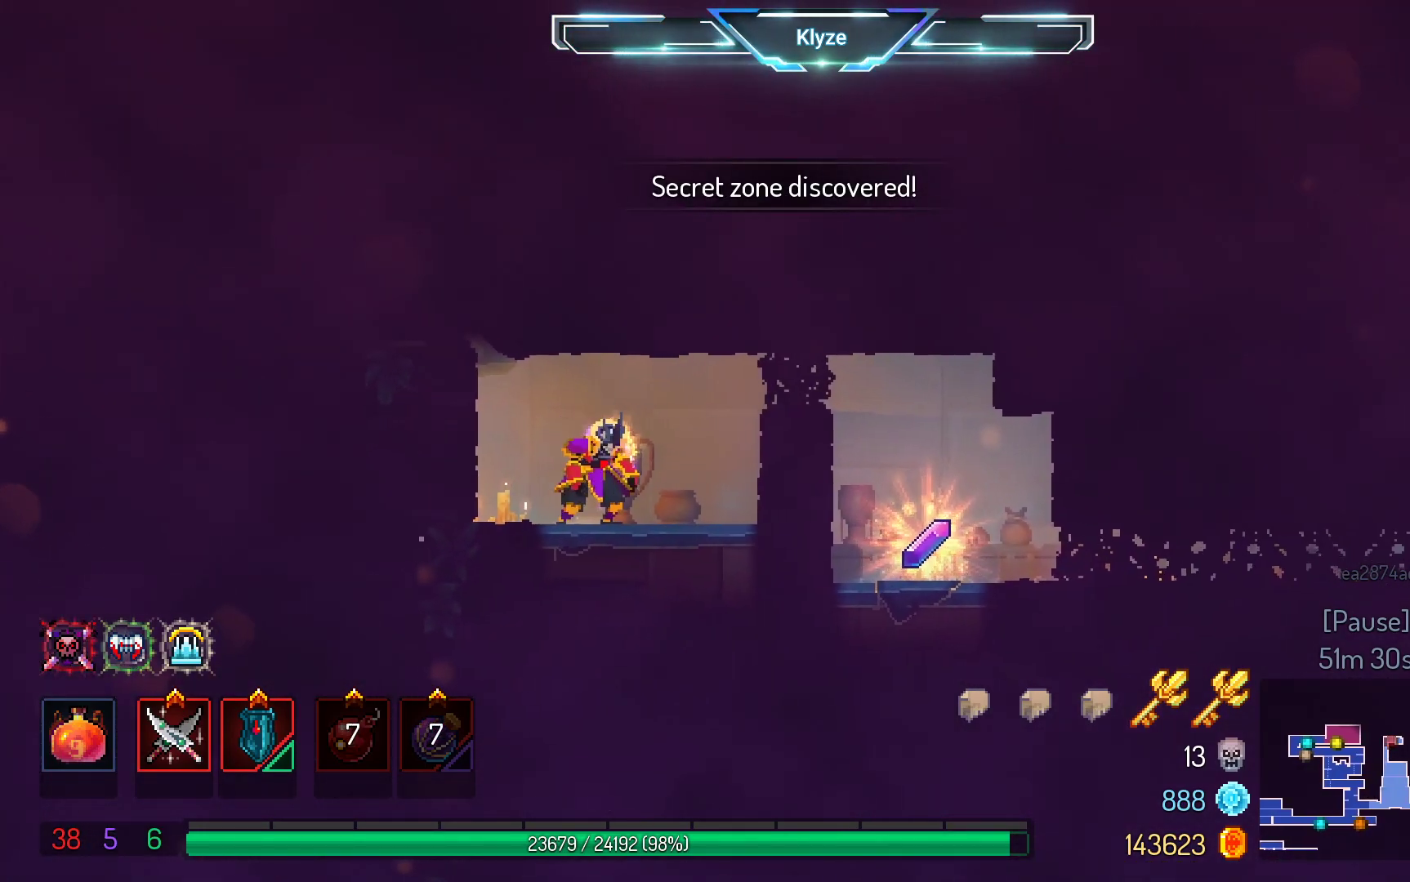
{"buttons": ["DPAD_RIGHT"], "left_stick": "center", "right_stick": "center", "events": [[17, "right_stick", "up-right"], [100, "DPAD_RIGHT", "down"], [117, "right_stick", "center"], [283, "A", "down"], [483, "A", "up"]]}
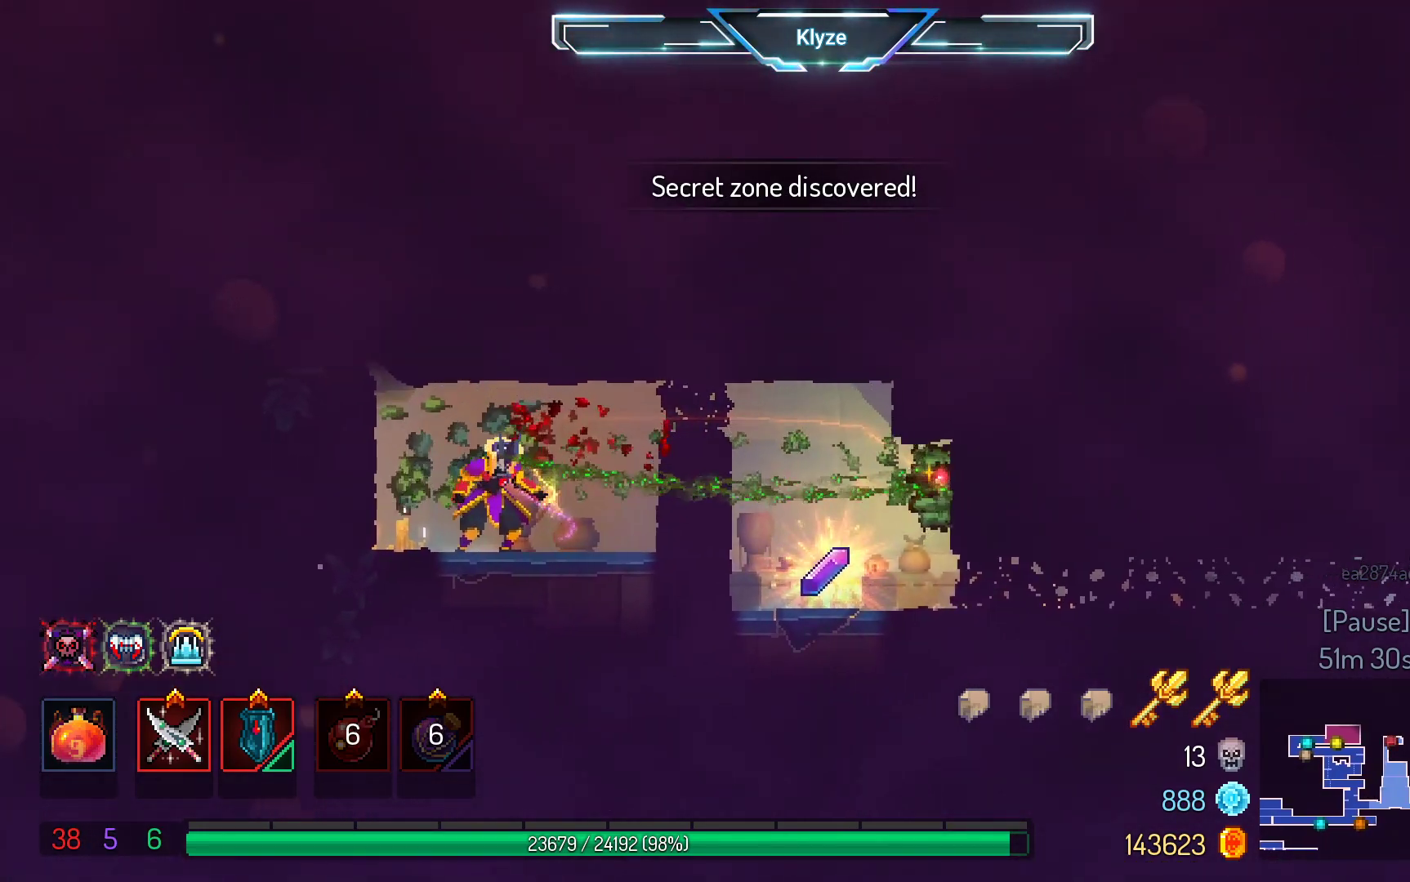
{"buttons": [], "left_stick": "center", "right_stick": "center", "events": [[50, "DPAD_RIGHT", "up"], [150, "DPAD_LEFT", "down"], [417, "DPAD_LEFT", "up"]]}
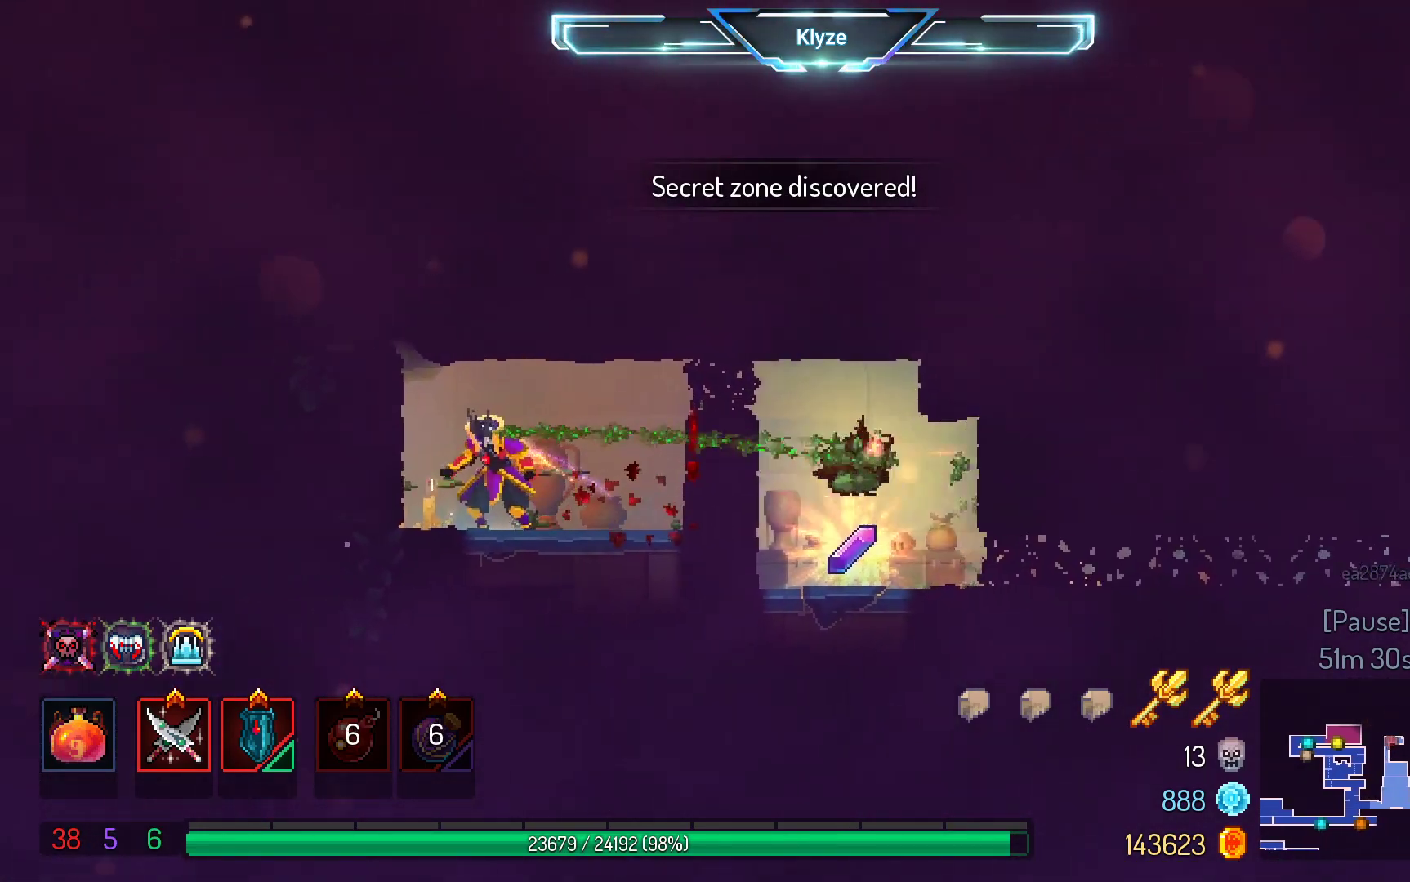
{"buttons": [], "left_stick": "center", "right_stick": "center", "events": [[250, "DPAD_RIGHT", "down"], [417, "DPAD_RIGHT", "up"]]}
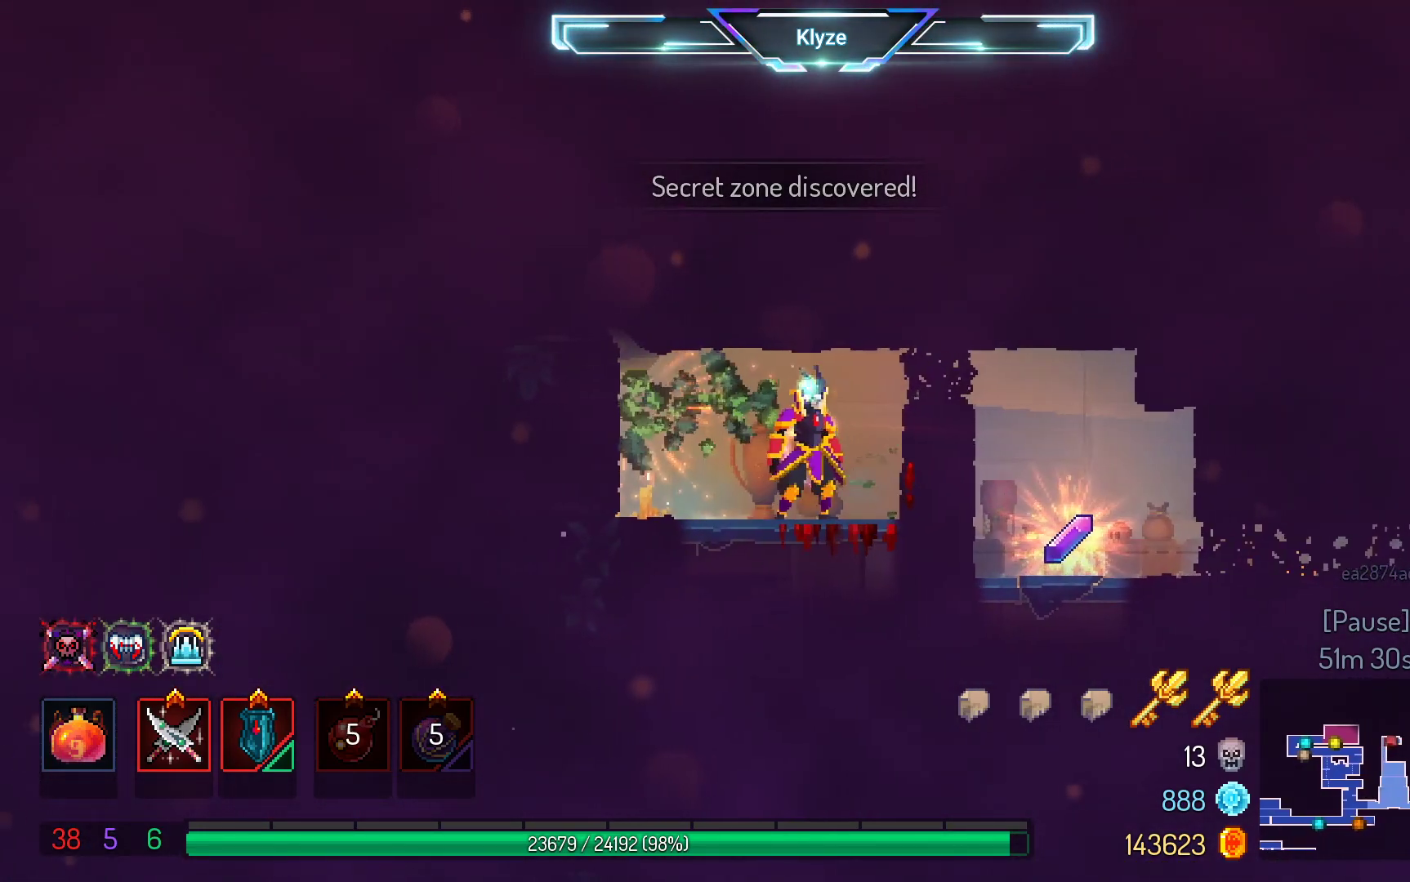
{"buttons": ["A", "DPAD_RIGHT"], "left_stick": "center", "right_stick": "center", "events": [[367, "DPAD_RIGHT", "down"], [450, "A", "down"]]}
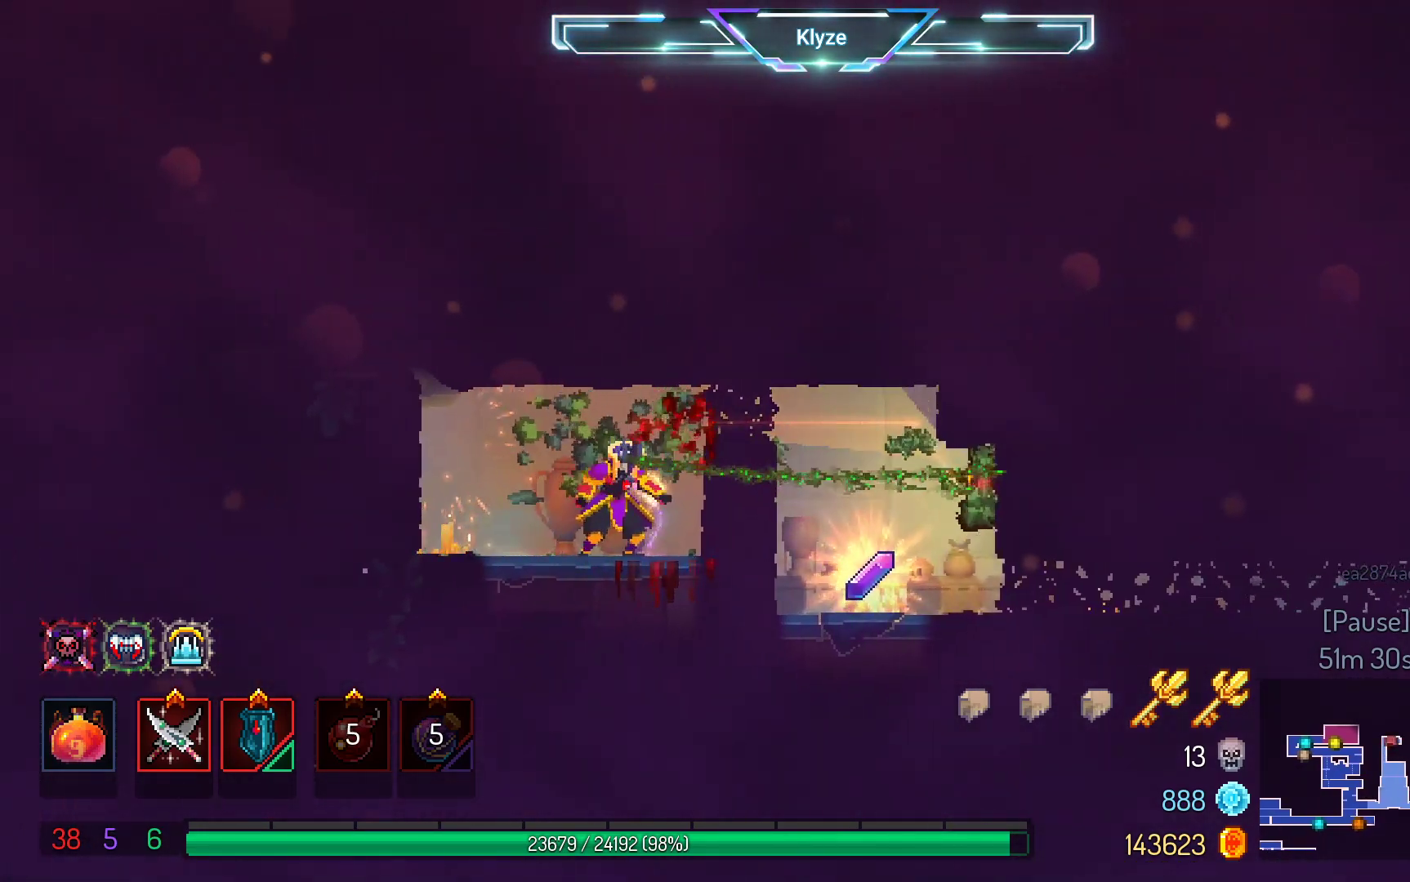
{"buttons": ["DPAD_DOWN", "DPAD_LEFT"], "left_stick": "center", "right_stick": "center", "events": [[83, "A", "up"], [117, "DPAD_RIGHT", "up"], [267, "DPAD_LEFT", "down"], [317, "DPAD_DOWN", "down"]]}
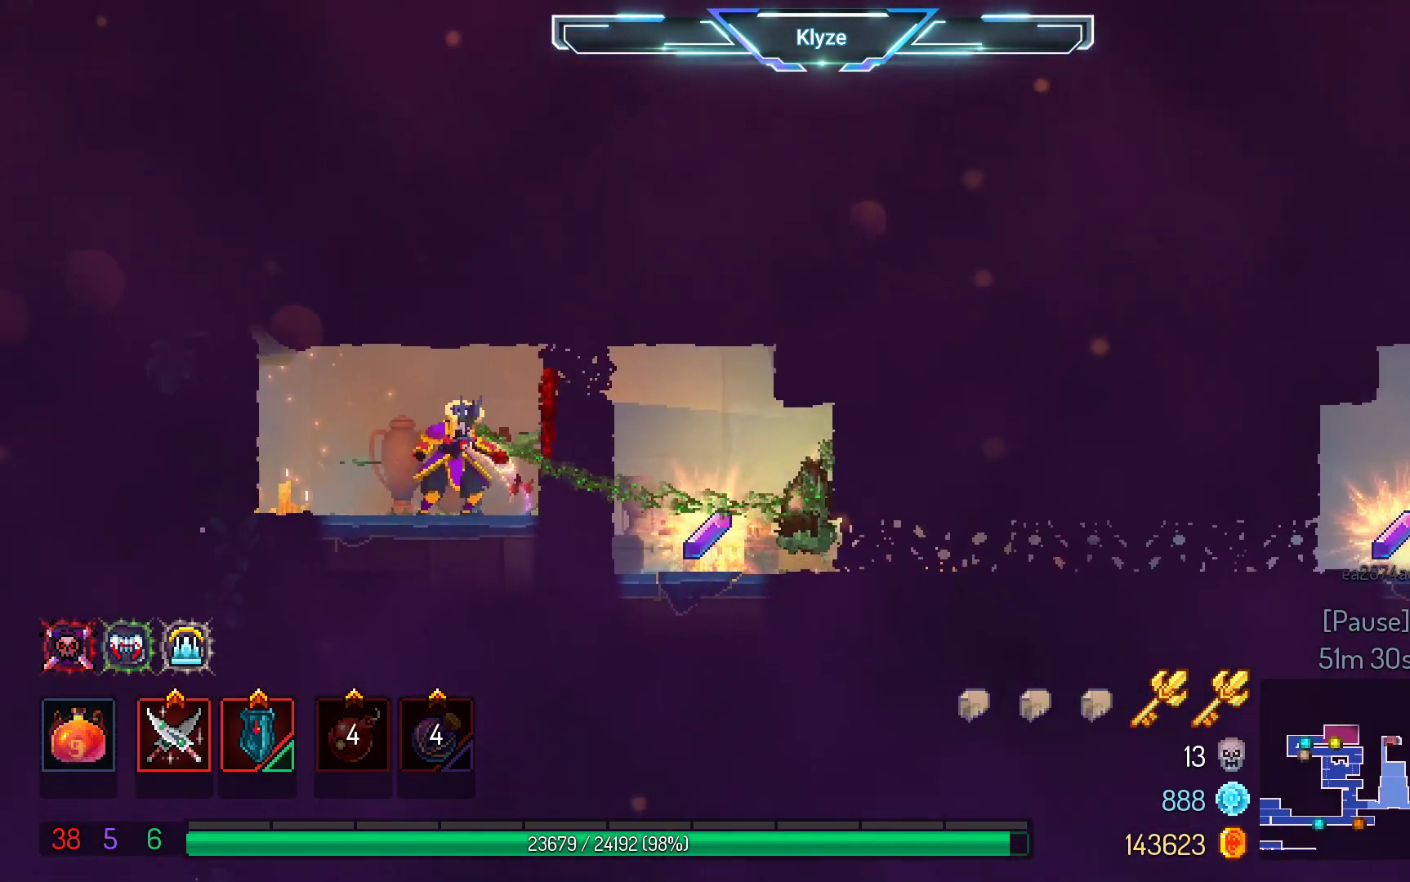
{"buttons": ["DPAD_RIGHT"], "left_stick": "center", "right_stick": "center", "events": [[200, "DPAD_DOWN", "up"], [317, "DPAD_LEFT", "up"], [450, "DPAD_RIGHT", "down"]]}
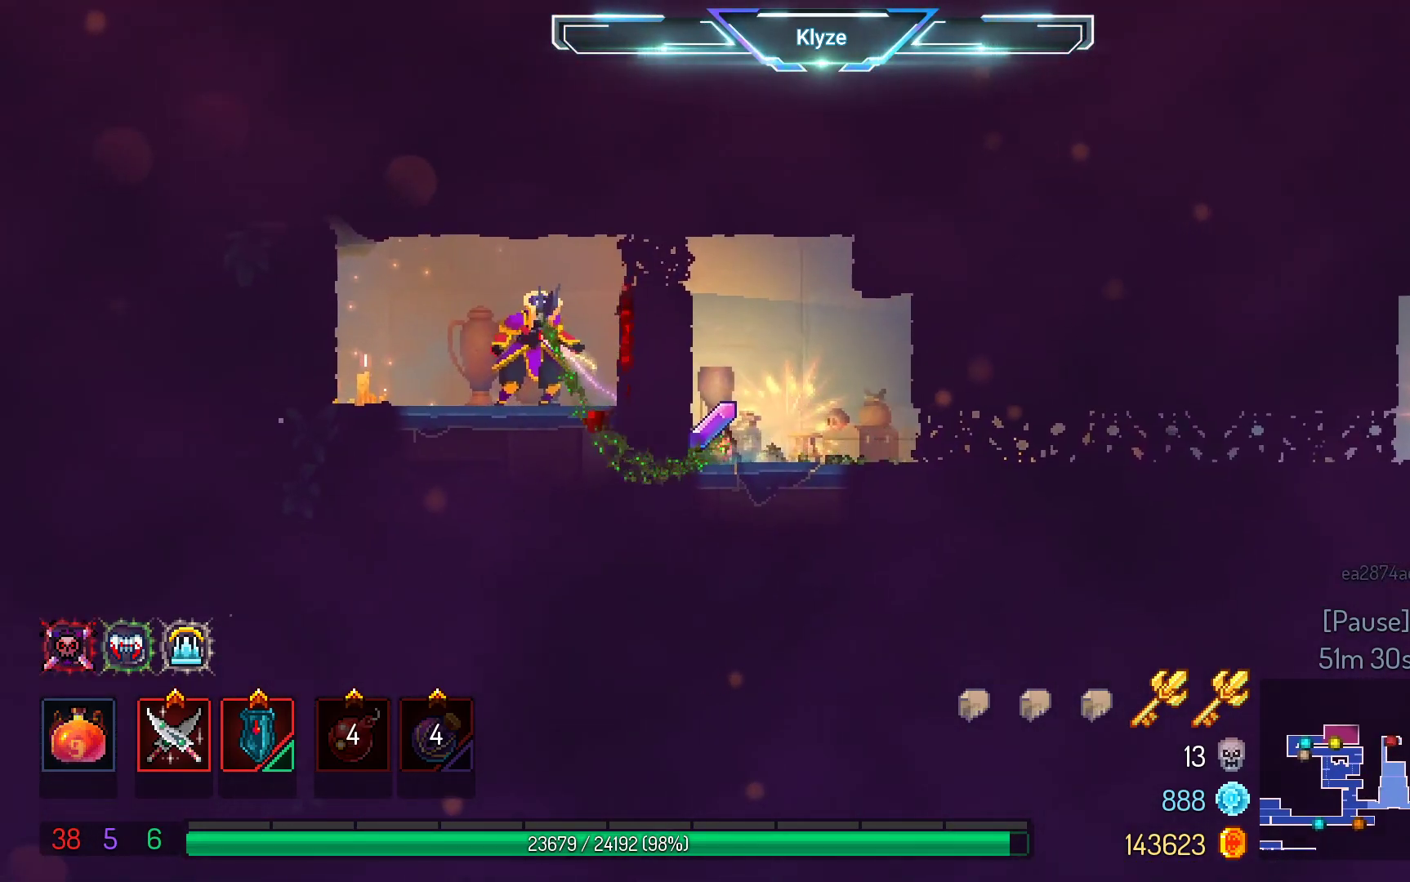
{"buttons": [], "left_stick": "center", "right_stick": "center", "events": [[133, "DPAD_RIGHT", "up"]]}
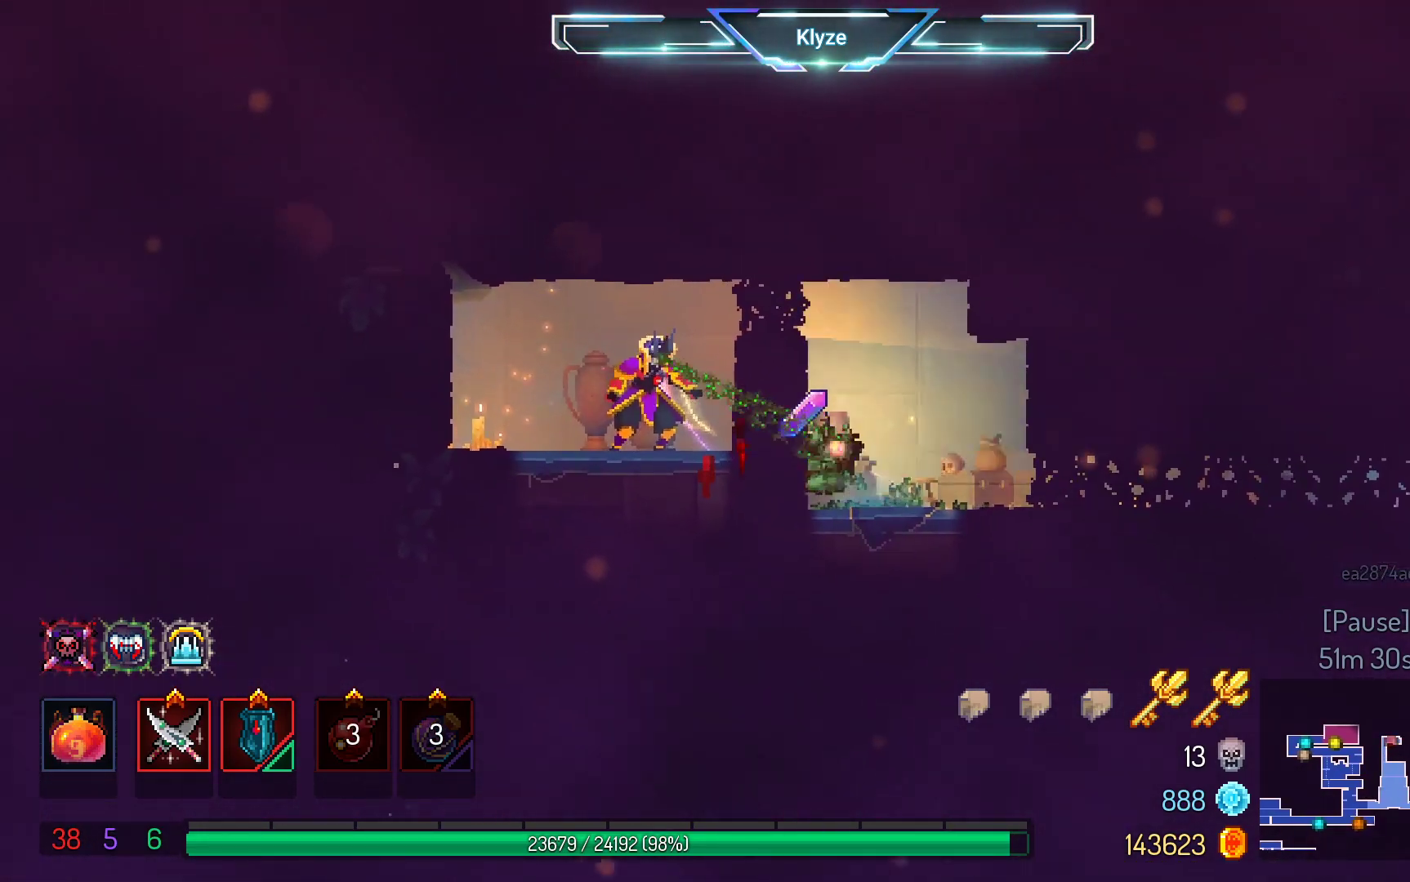
{"buttons": [], "left_stick": "center", "right_stick": "center", "events": []}
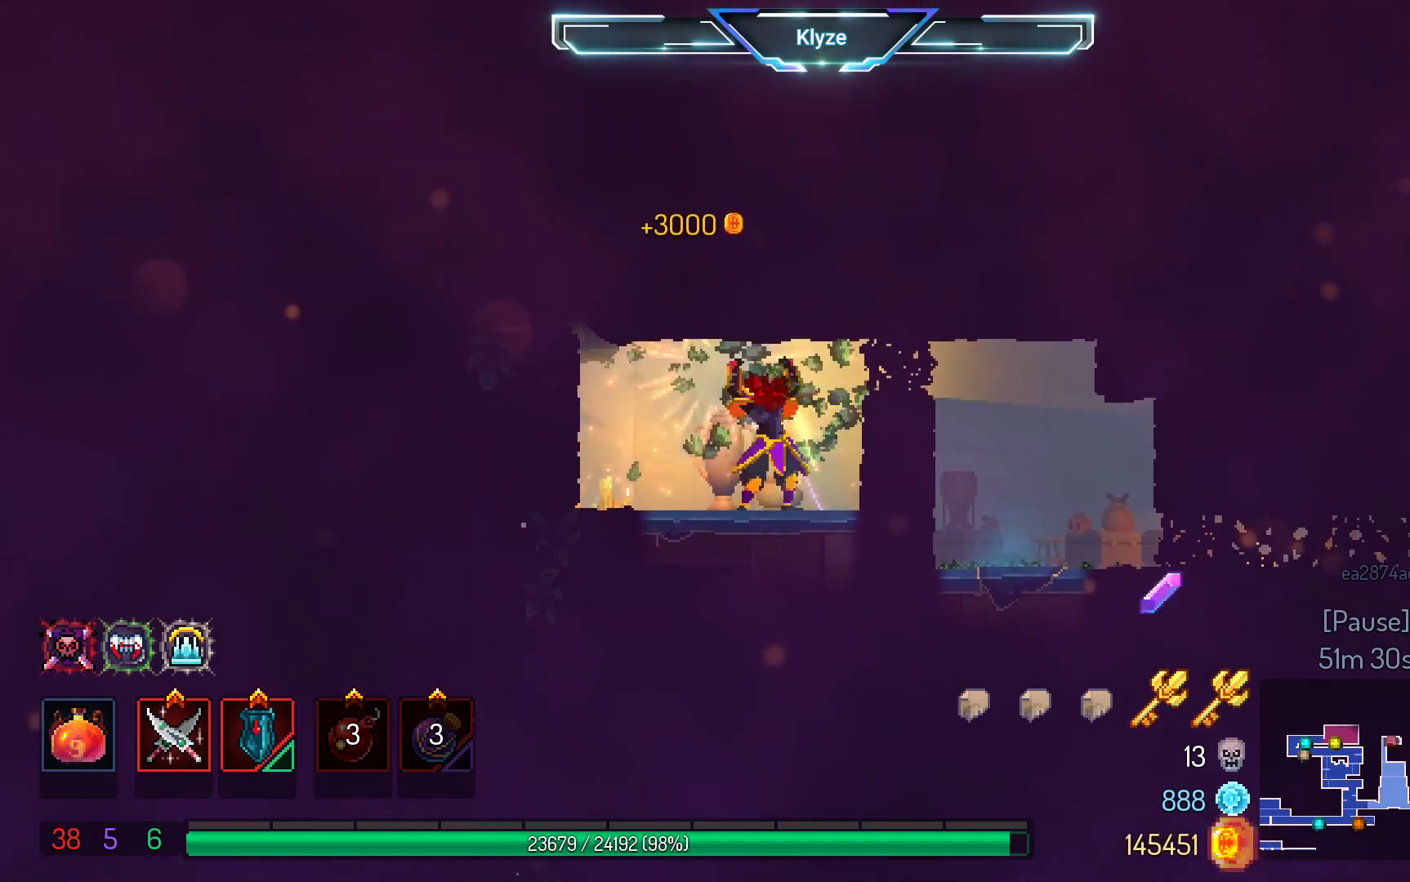
{"buttons": ["DPAD_DOWN"], "left_stick": "center", "right_stick": "center", "events": [[67, "DPAD_RIGHT", "down"], [433, "DPAD_DOWN", "down"], [500, "DPAD_RIGHT", "up"]]}
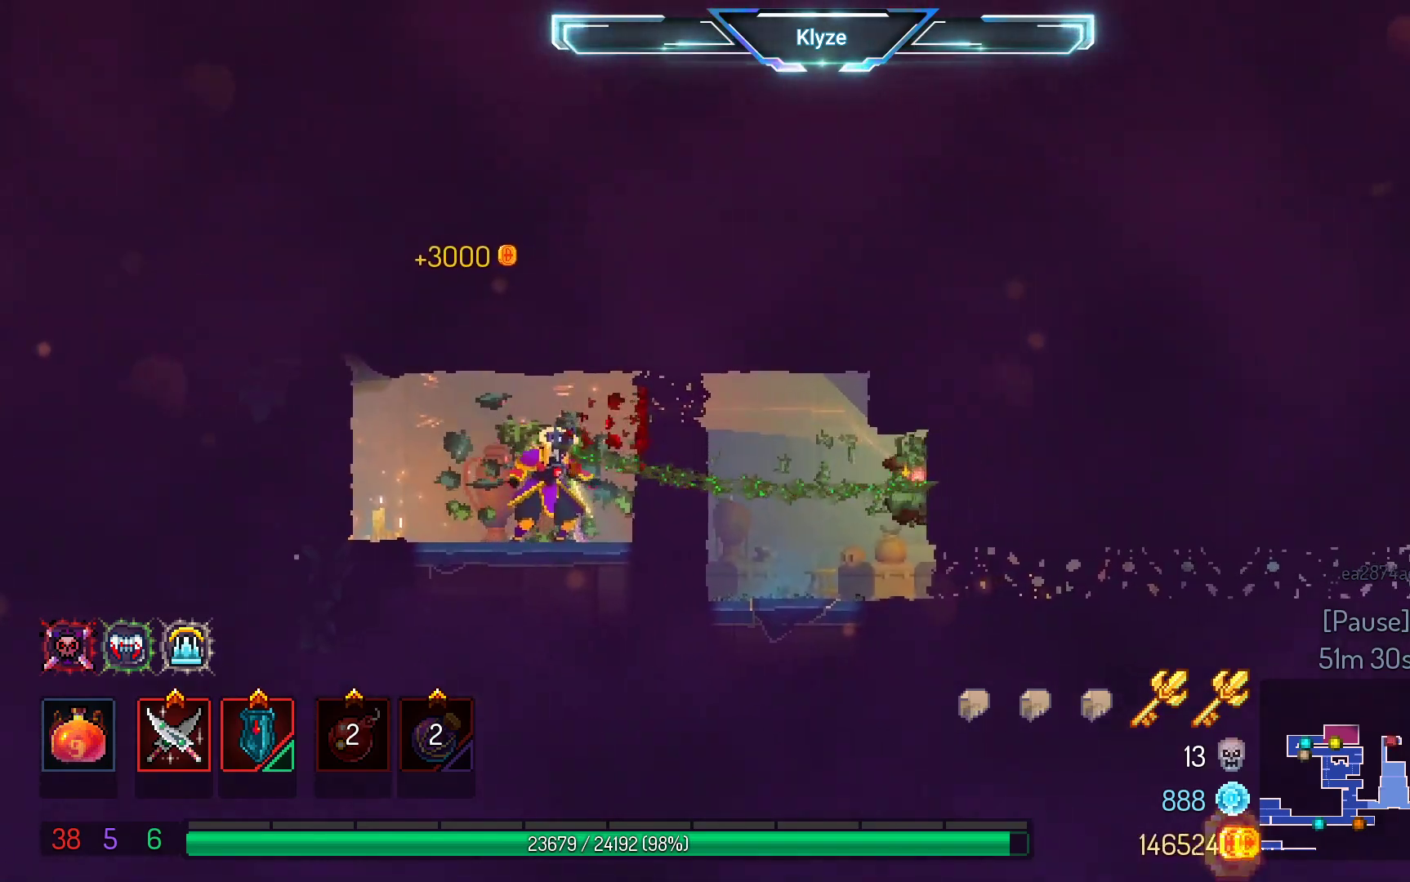
{"buttons": ["DPAD_RIGHT"], "left_stick": "center", "right_stick": "center", "events": [[133, "DPAD_RIGHT", "down"], [317, "DPAD_DOWN", "up"]]}
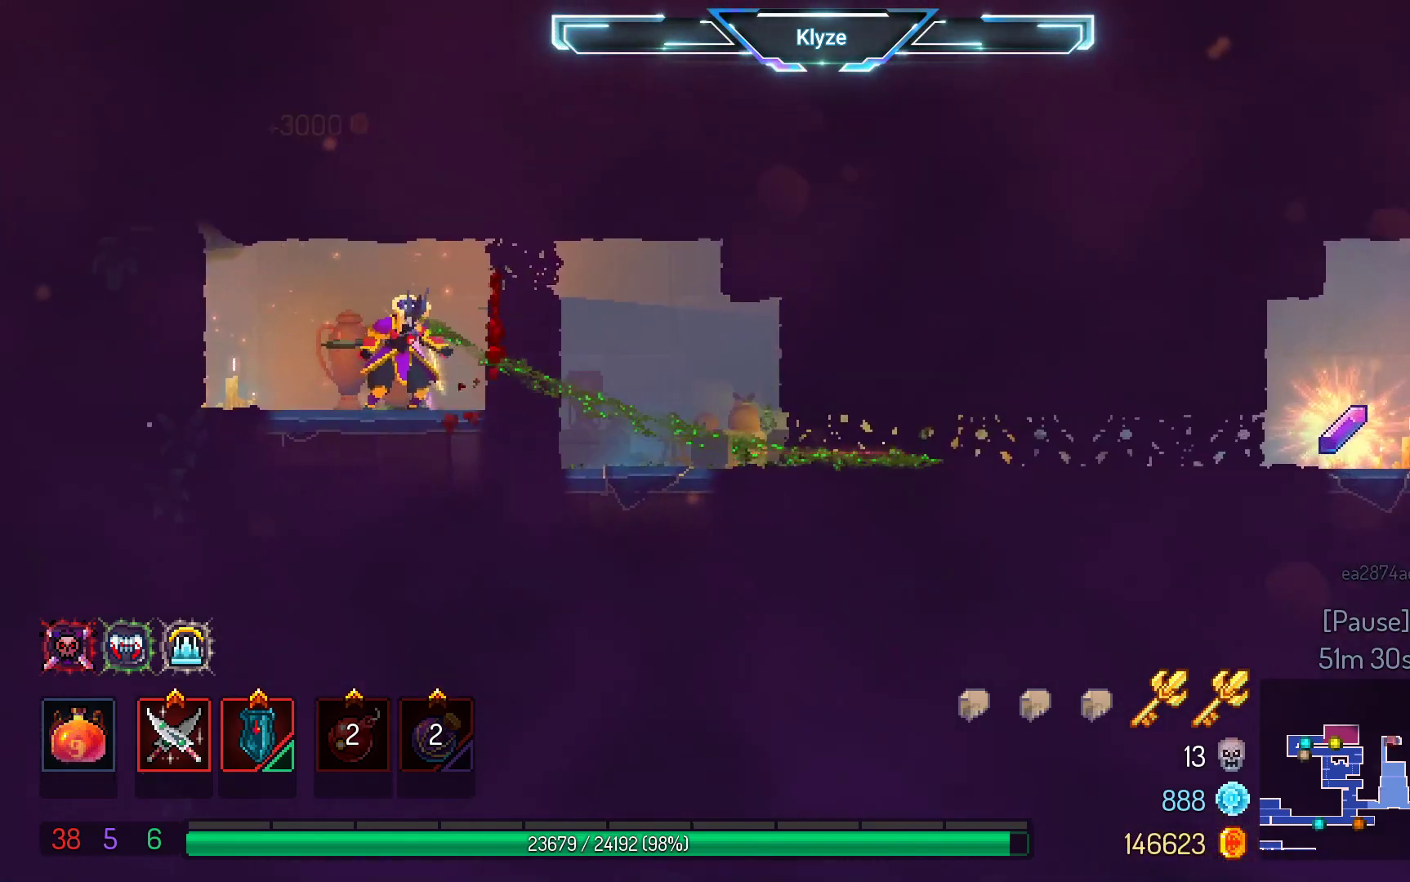
{"buttons": ["DPAD_RIGHT"], "left_stick": "center", "right_stick": "center", "events": []}
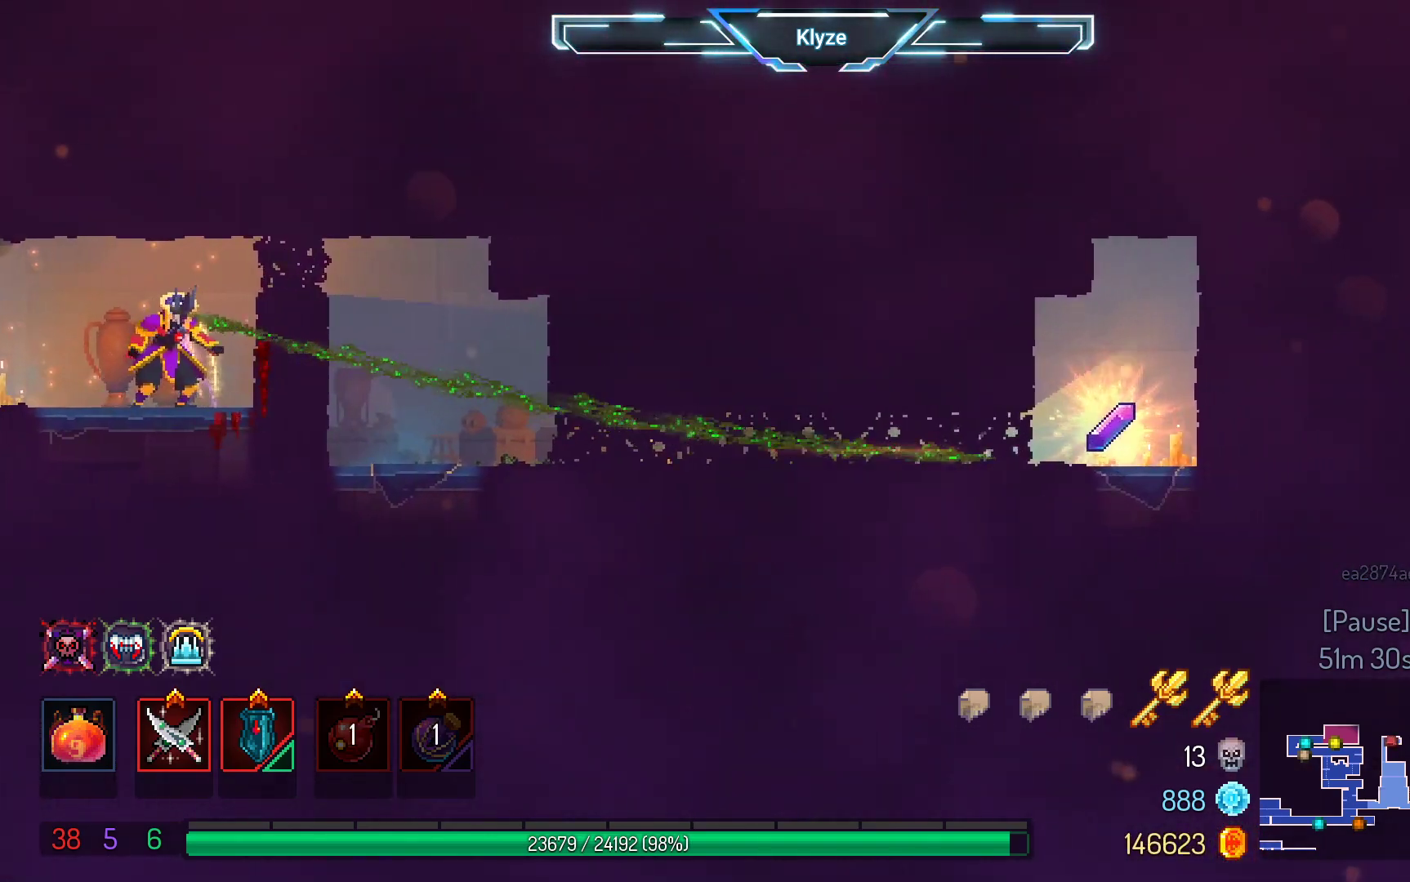
{"buttons": [], "left_stick": "center", "right_stick": "center", "events": [[183, "DPAD_RIGHT", "up"]]}
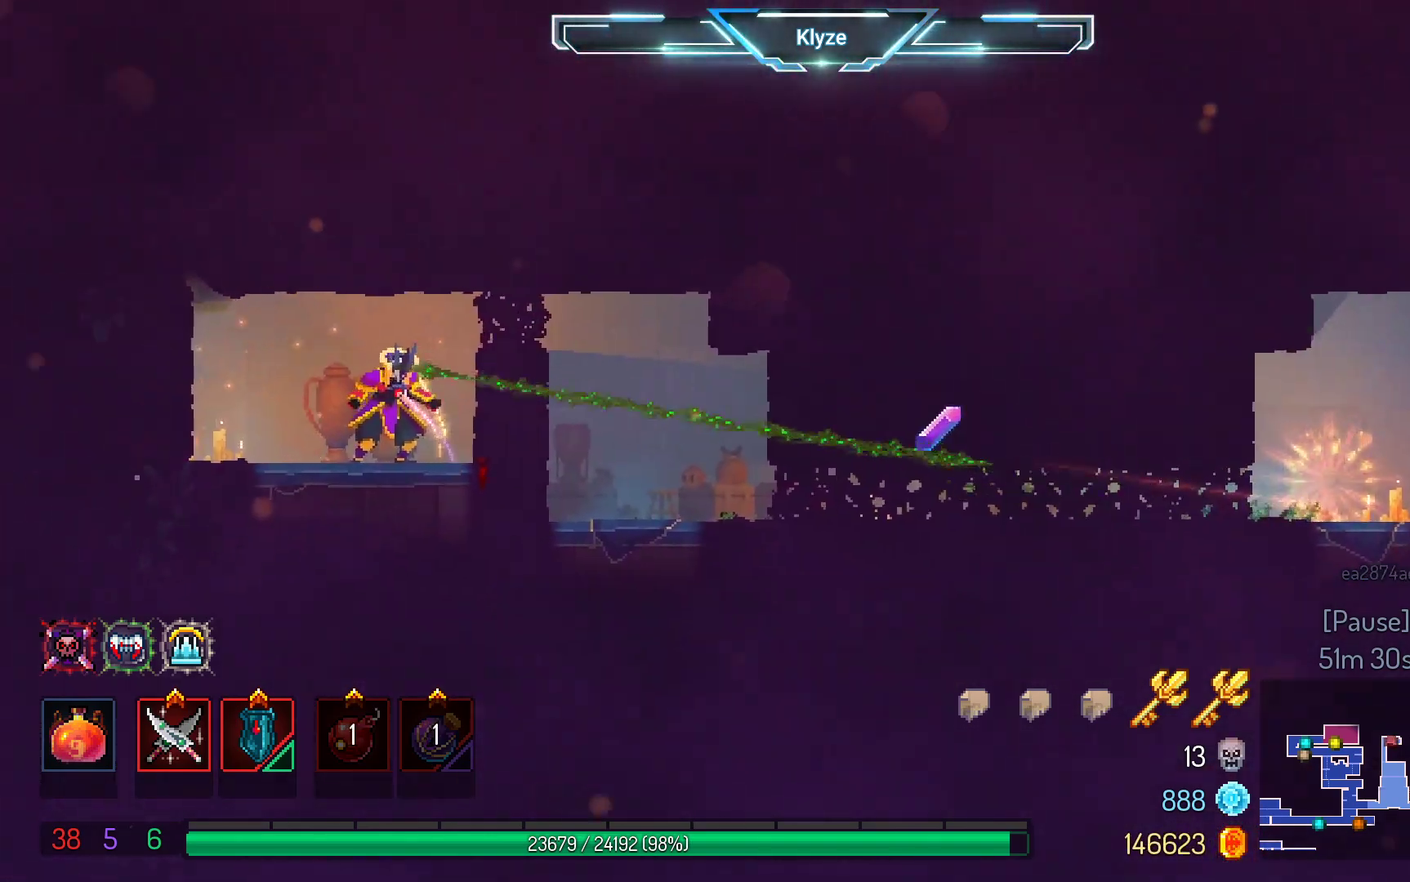
{"buttons": ["A", "DPAD_DOWN"], "left_stick": "center", "right_stick": "center", "events": [[33, "DPAD_LEFT", "down"], [383, "DPAD_DOWN", "down"], [433, "DPAD_LEFT", "up"], [450, "A", "down"]]}
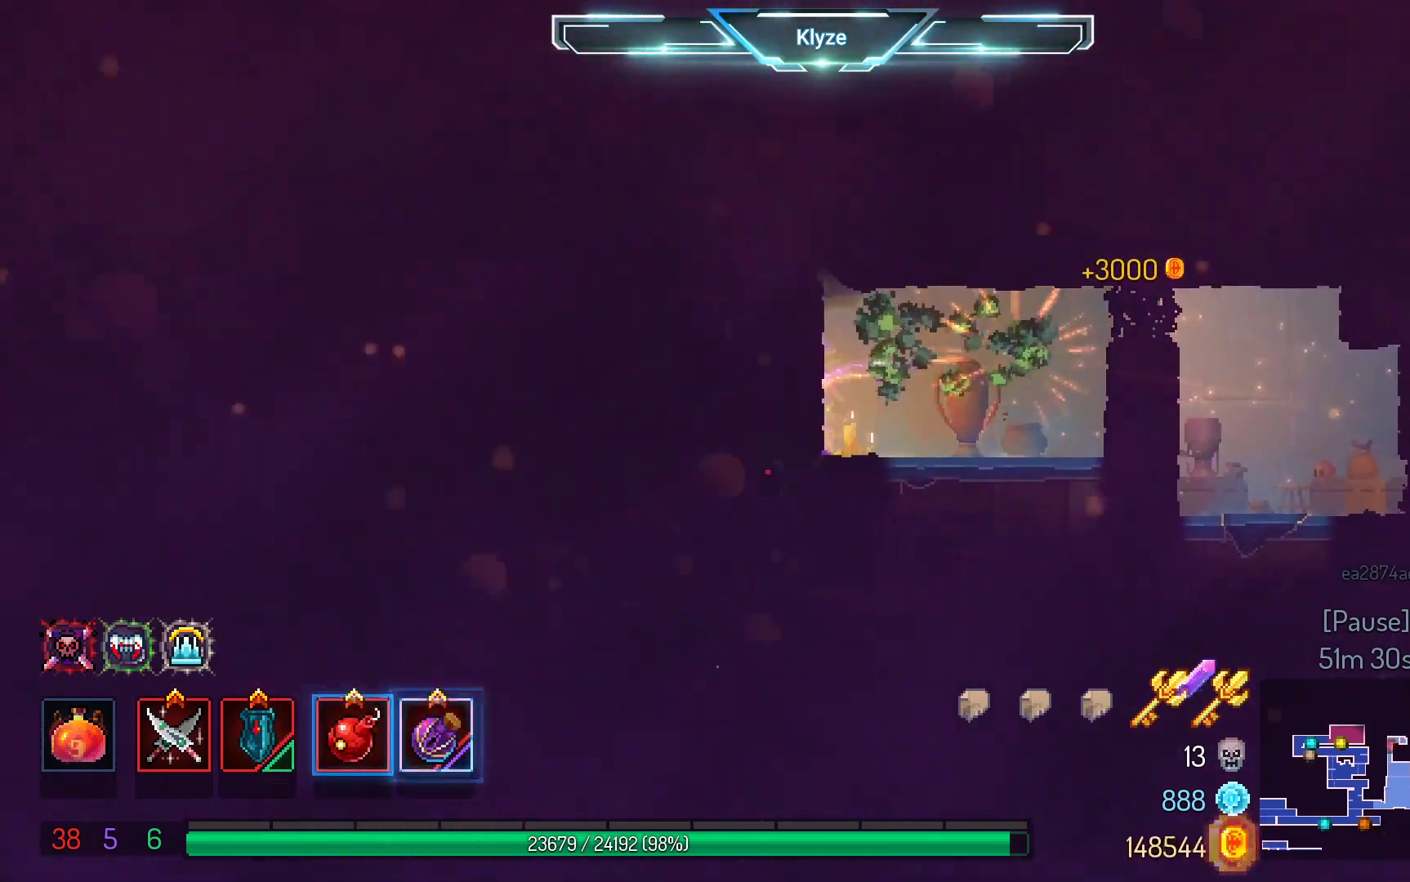
{"buttons": ["DPAD_DOWN"], "left_stick": "center", "right_stick": "center", "events": [[467, "A", "up"]]}